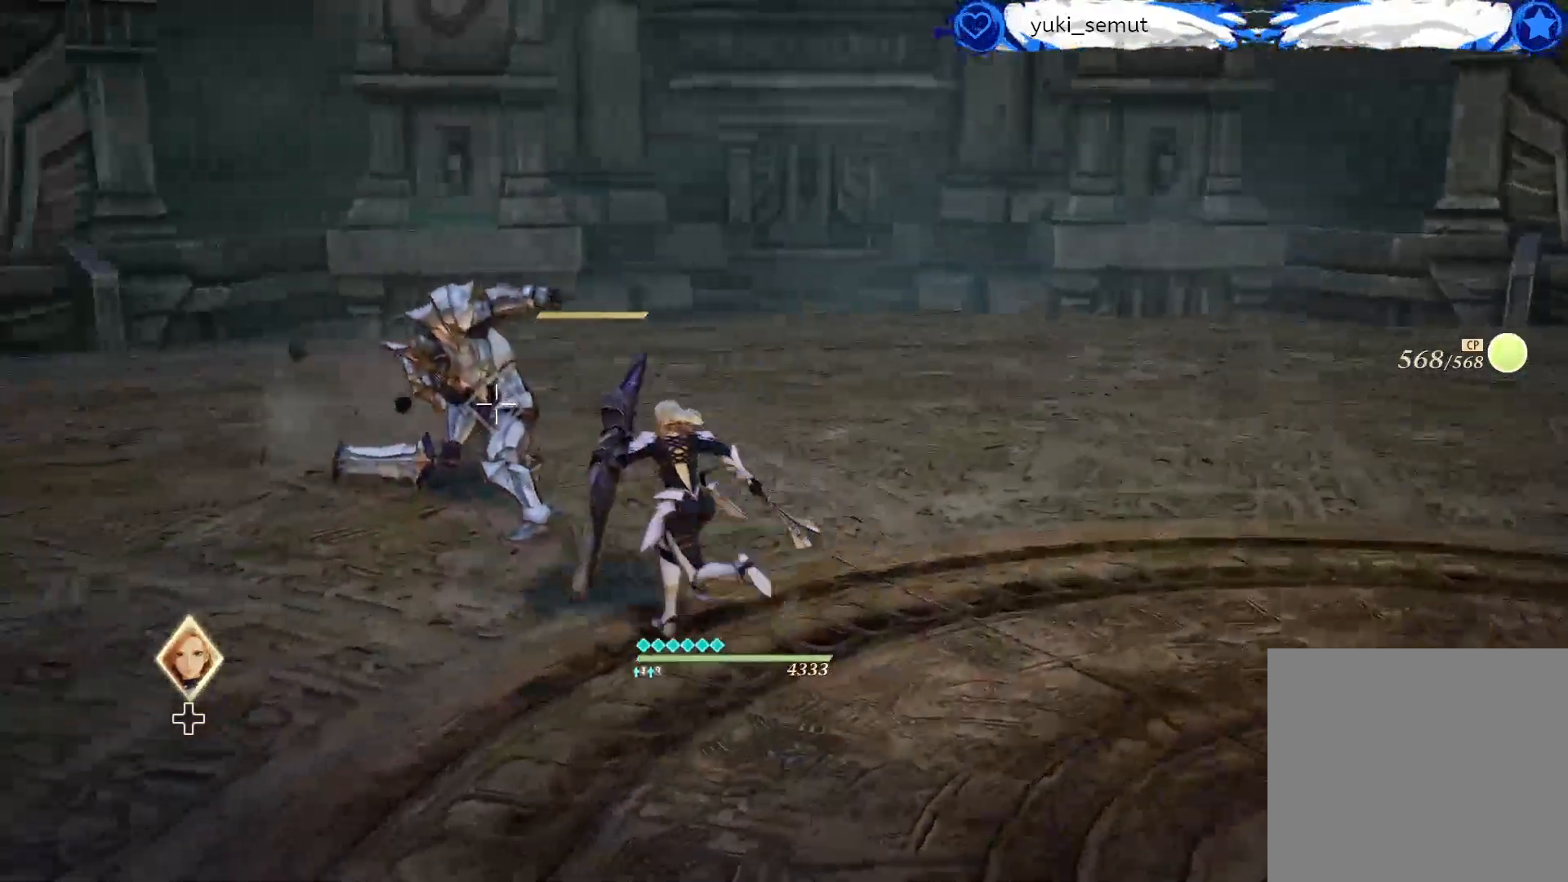
Gameplay with a controller (Xbox layout); each line is a JSON object with the inputs held at the frame after it. "events" lists button and stick changes between this image and that frame as [ms after this image, input, new state], when the widget could be followed in between.
{"buttons": ["R1"], "left_stick": "center", "right_stick": "center", "events": [[50, "R1", "down"], [167, "R1", "up"], [183, "left_stick", "center"], [267, "R1", "down"], [350, "R1", "up"], [433, "R1", "down"]]}
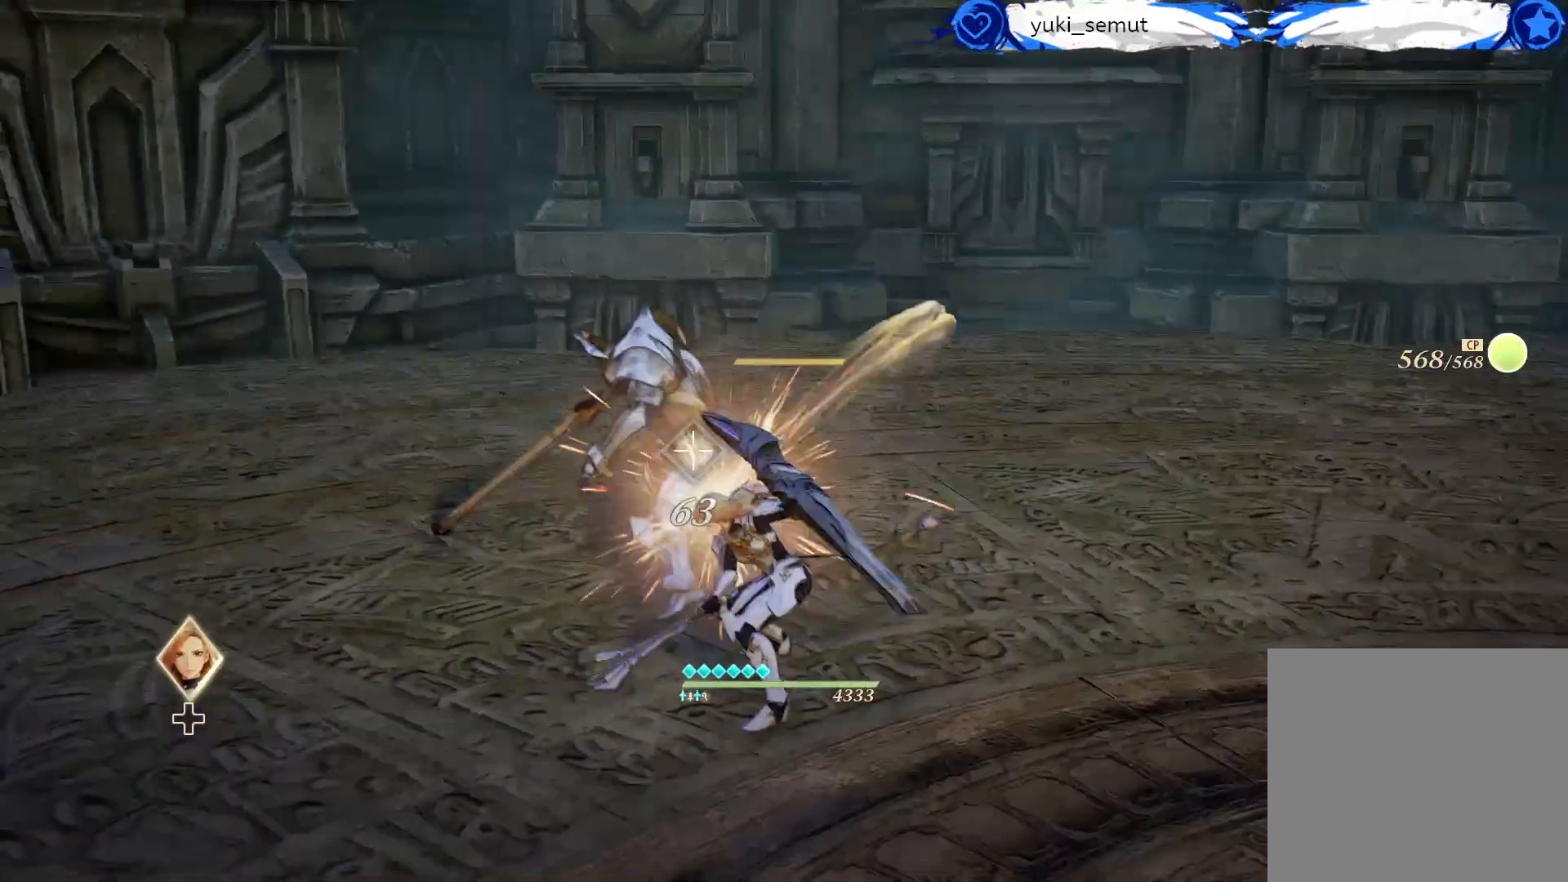
{"buttons": [], "left_stick": "center", "right_stick": "center", "events": [[33, "R1", "up"], [133, "R1", "down"], [217, "R1", "up"], [317, "R1", "down"], [417, "R1", "up"]]}
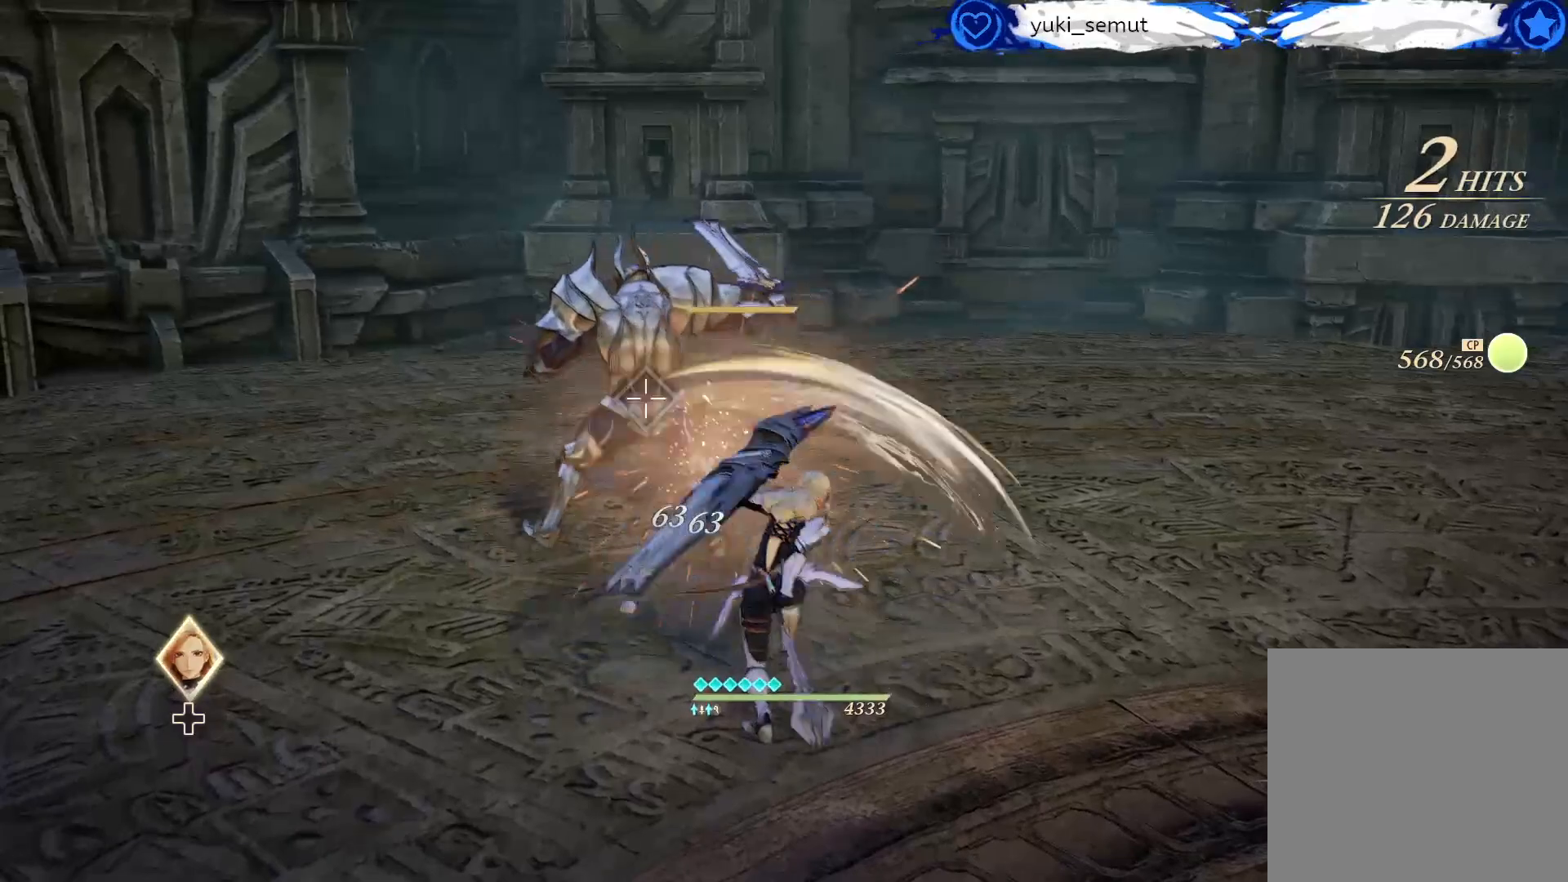
{"buttons": ["R1"], "left_stick": "center", "right_stick": "center", "events": [[17, "R1", "down"], [133, "R1", "up"], [217, "R1", "down"], [350, "R1", "up"], [467, "R1", "down"]]}
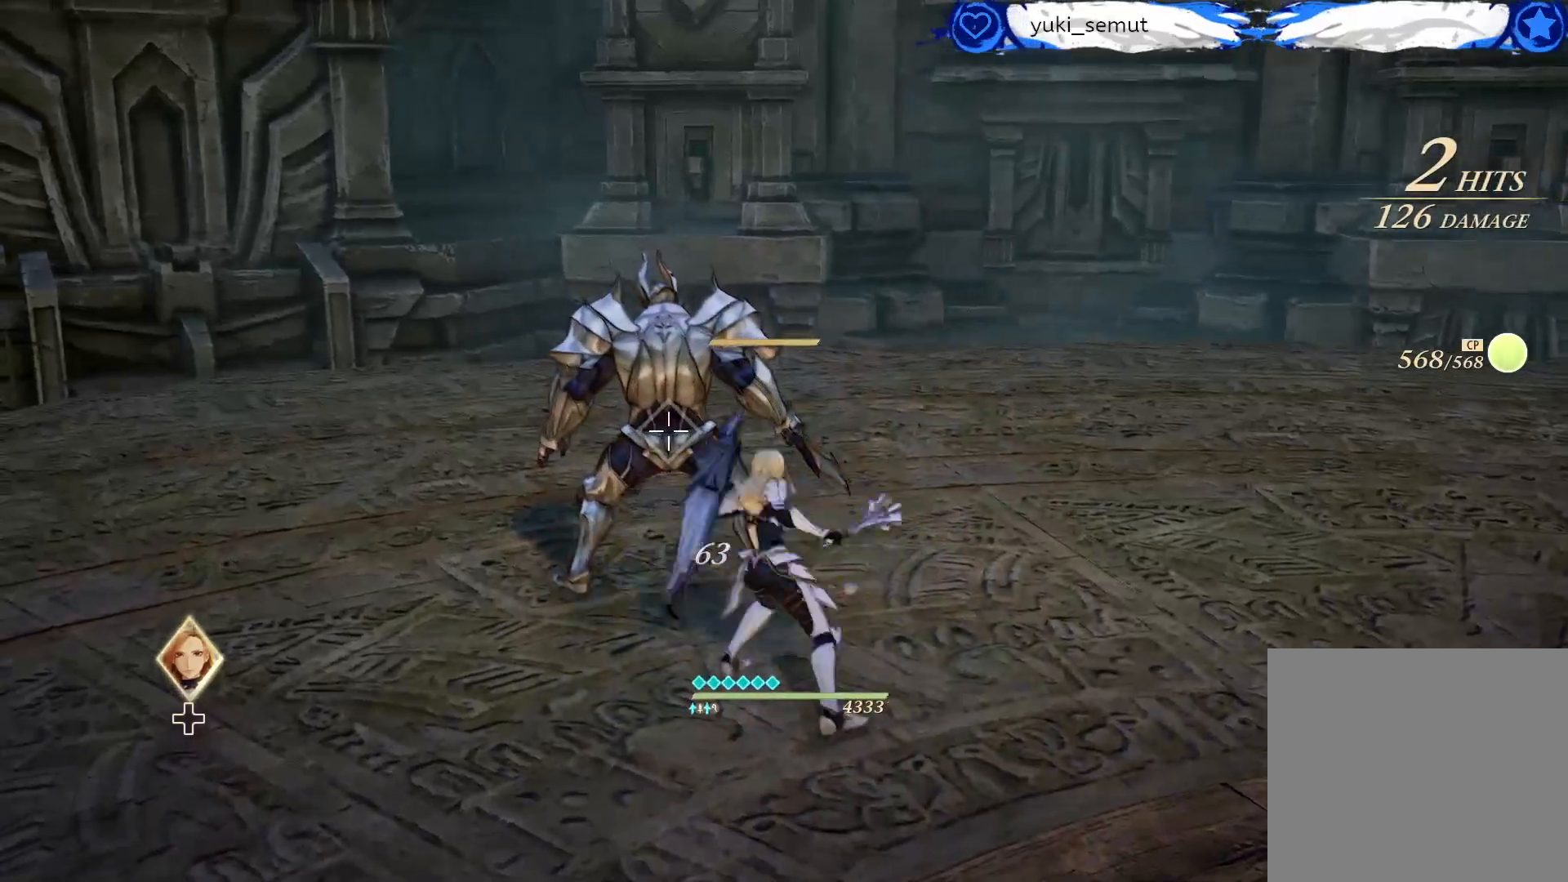
{"buttons": [], "left_stick": "center", "right_stick": "center", "events": [[100, "R1", "up"]]}
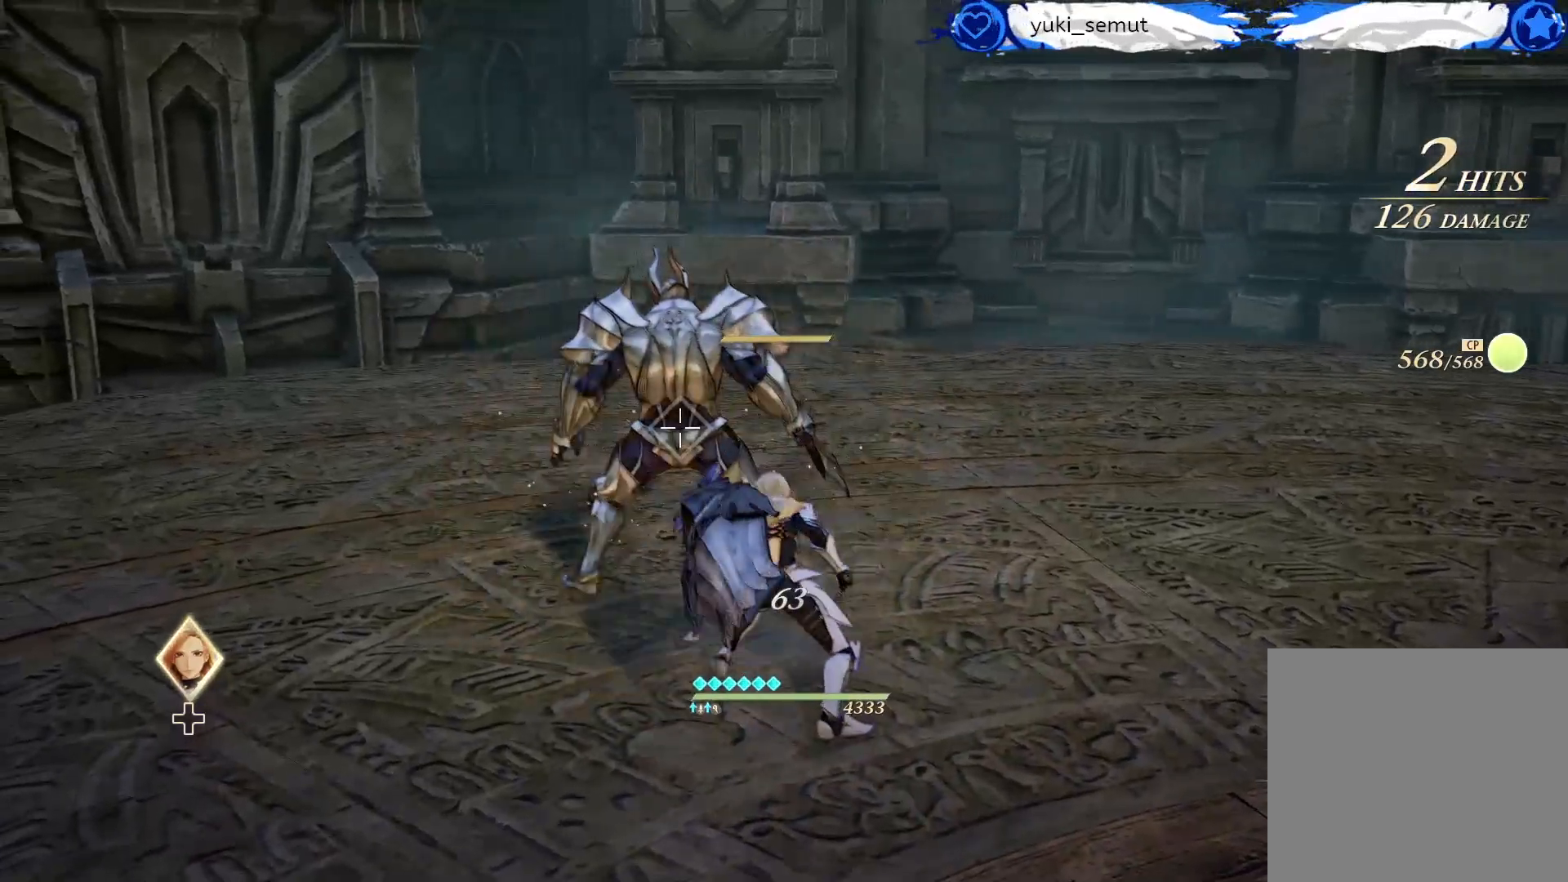
{"buttons": [], "left_stick": "center", "right_stick": "center", "events": []}
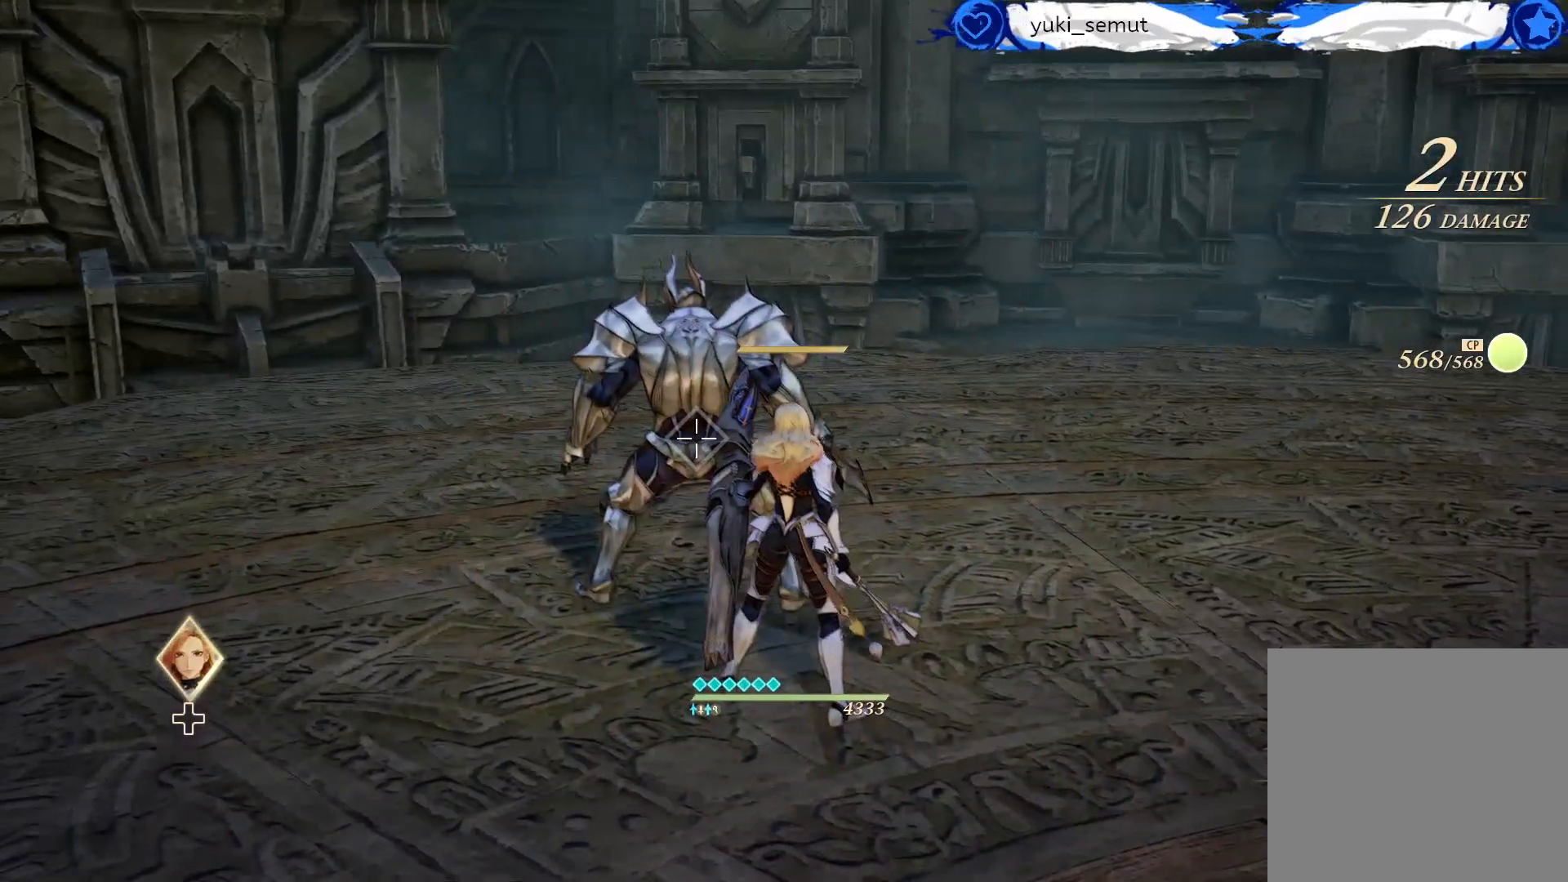
{"buttons": ["R1"], "left_stick": "center", "right_stick": "center", "events": [[133, "R1", "down"], [250, "R1", "up"], [383, "R1", "down"]]}
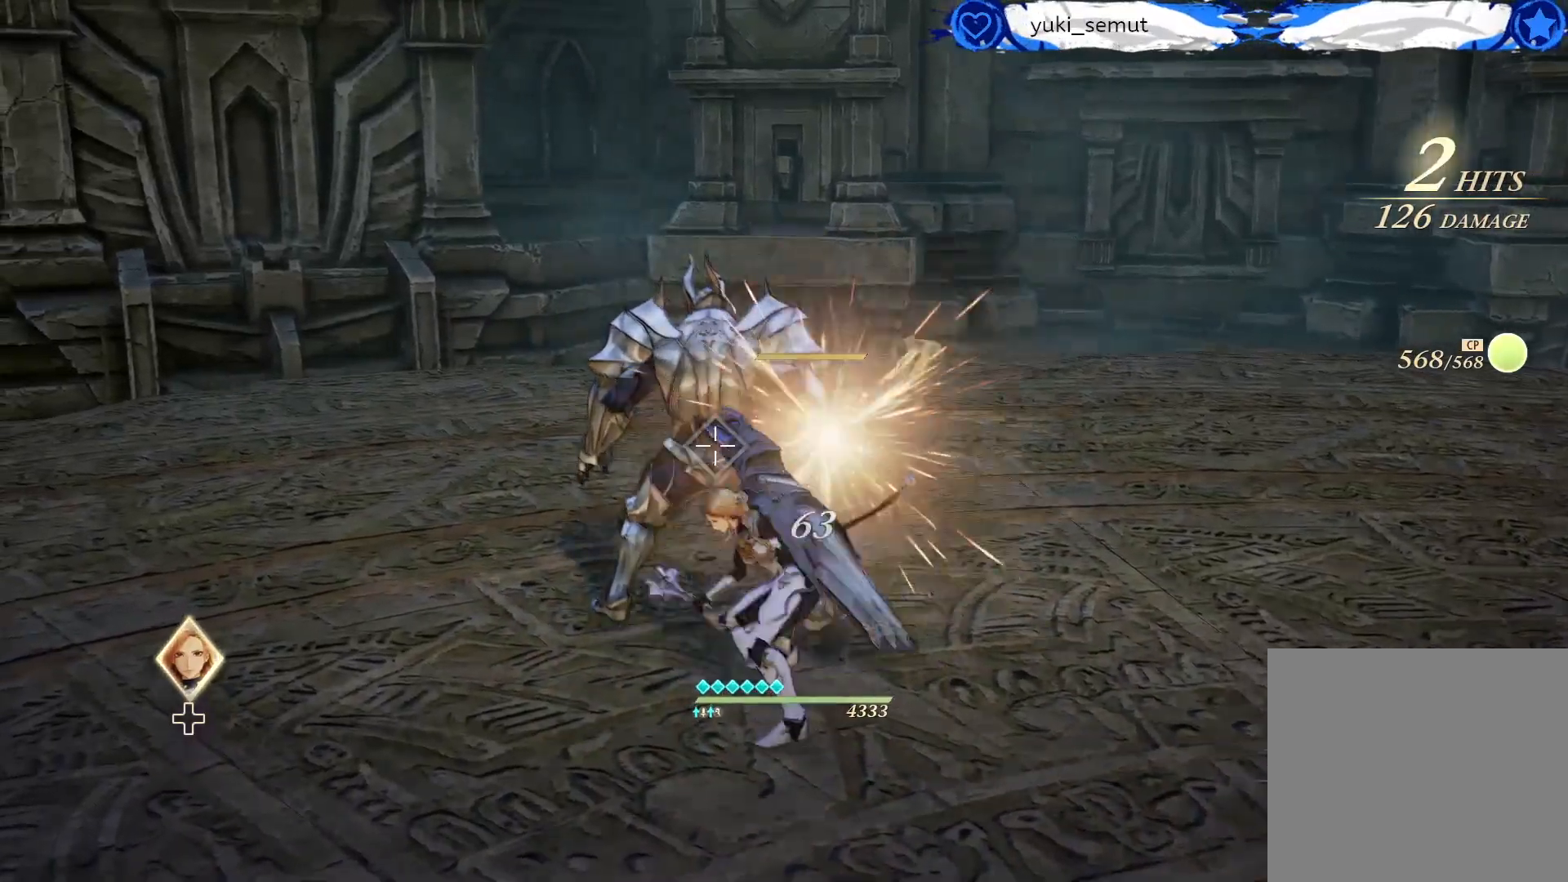
{"buttons": [], "left_stick": "center", "right_stick": "center", "events": [[17, "R1", "up"], [100, "R1", "down"], [200, "R1", "up"], [300, "R1", "down"], [433, "R1", "up"]]}
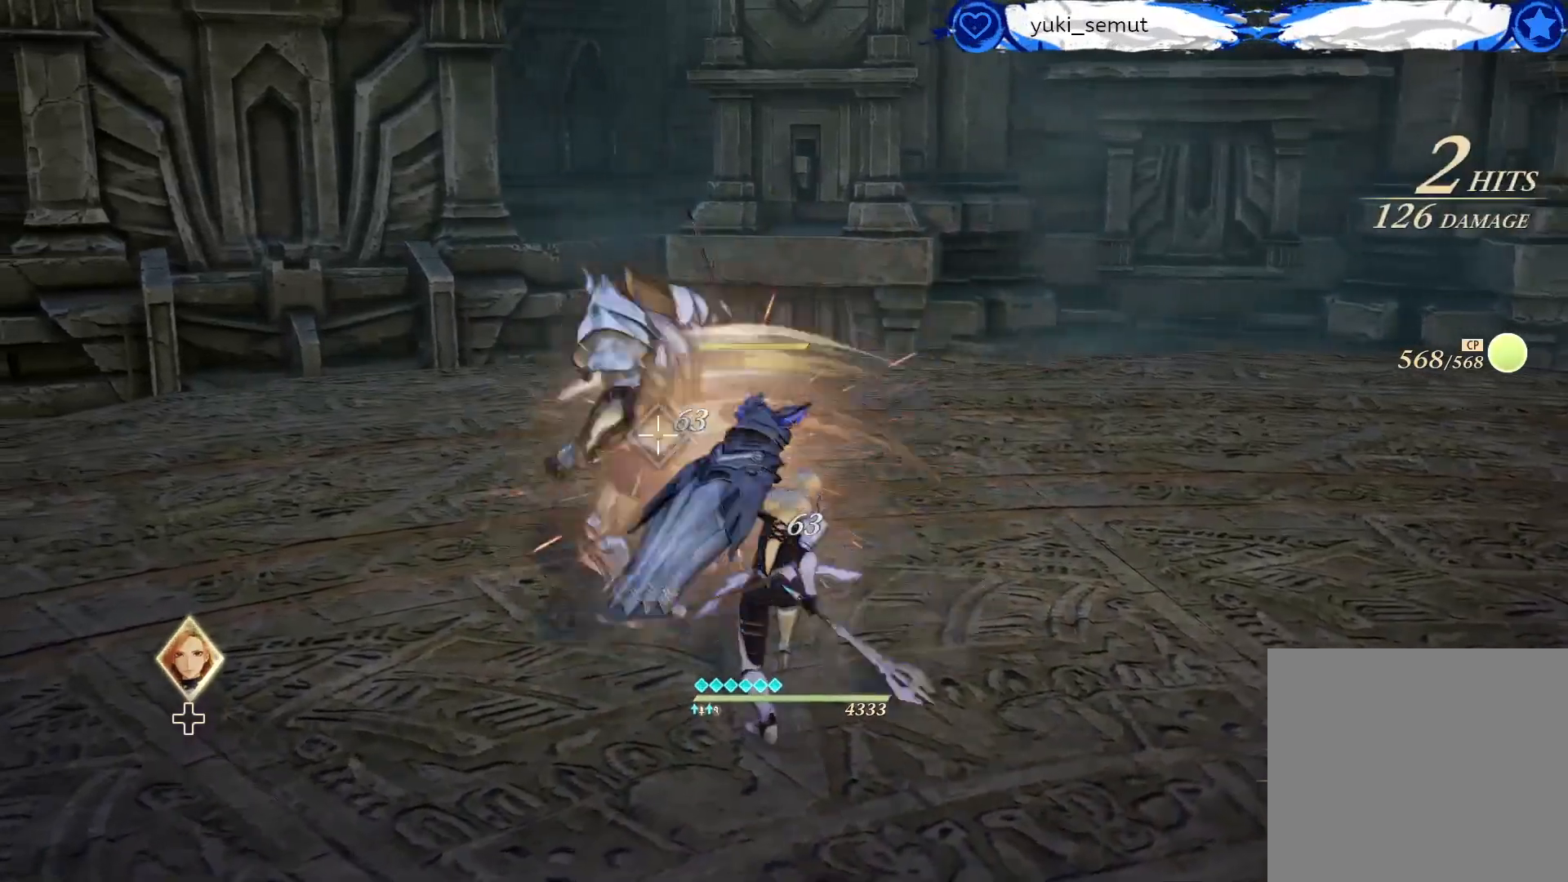
{"buttons": ["R2"], "left_stick": "up", "right_stick": "center", "events": [[33, "R1", "down"], [183, "R1", "up"], [383, "left_stick", "up"], [433, "R2", "down"]]}
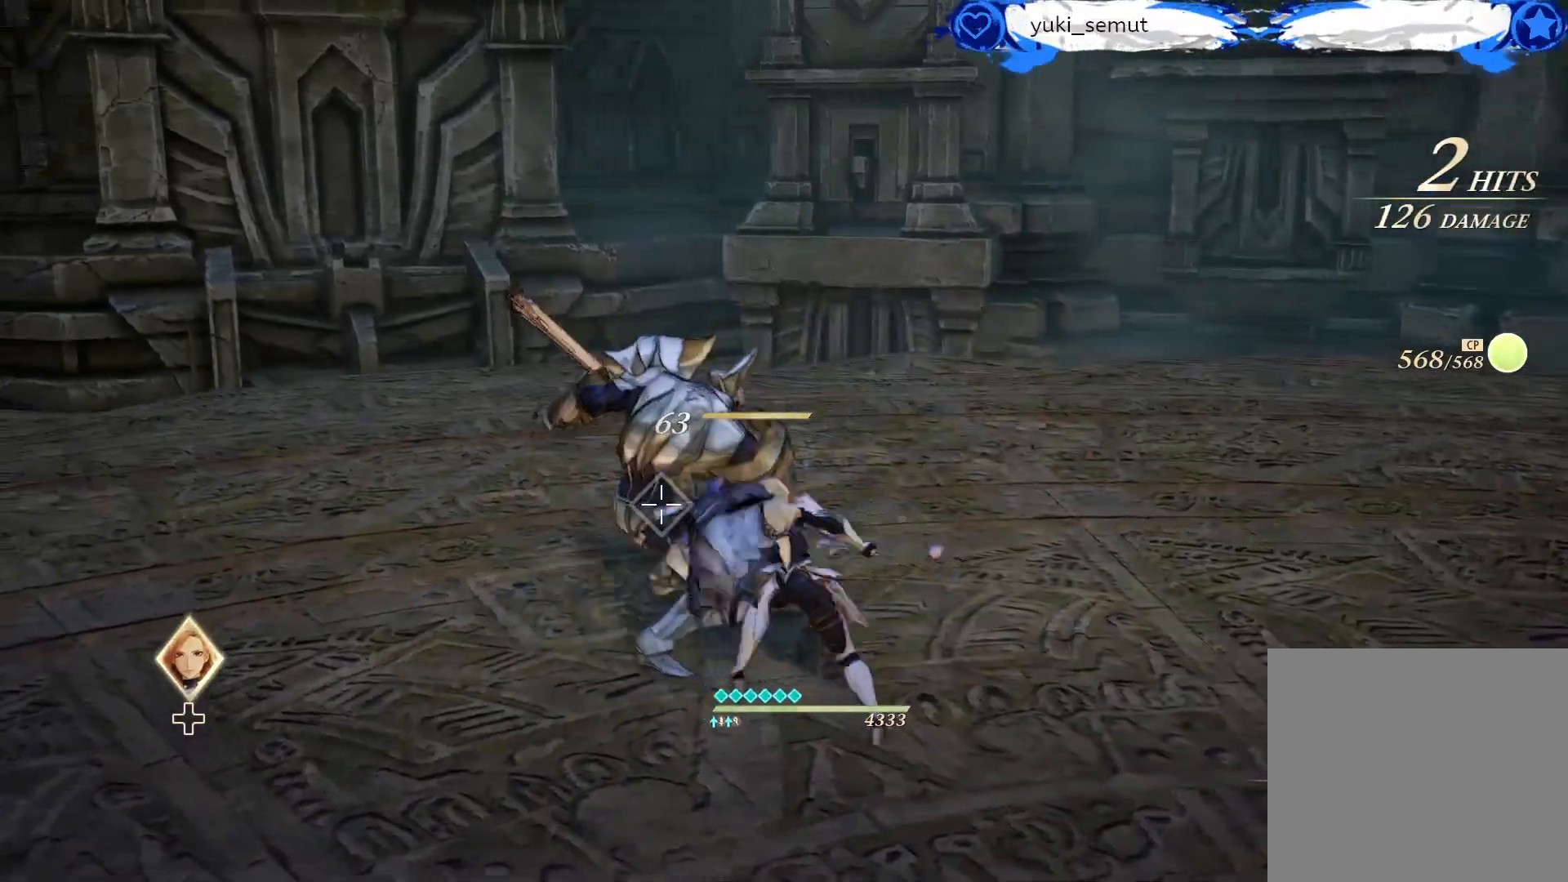
{"buttons": ["R2"], "left_stick": "up", "right_stick": "center", "events": []}
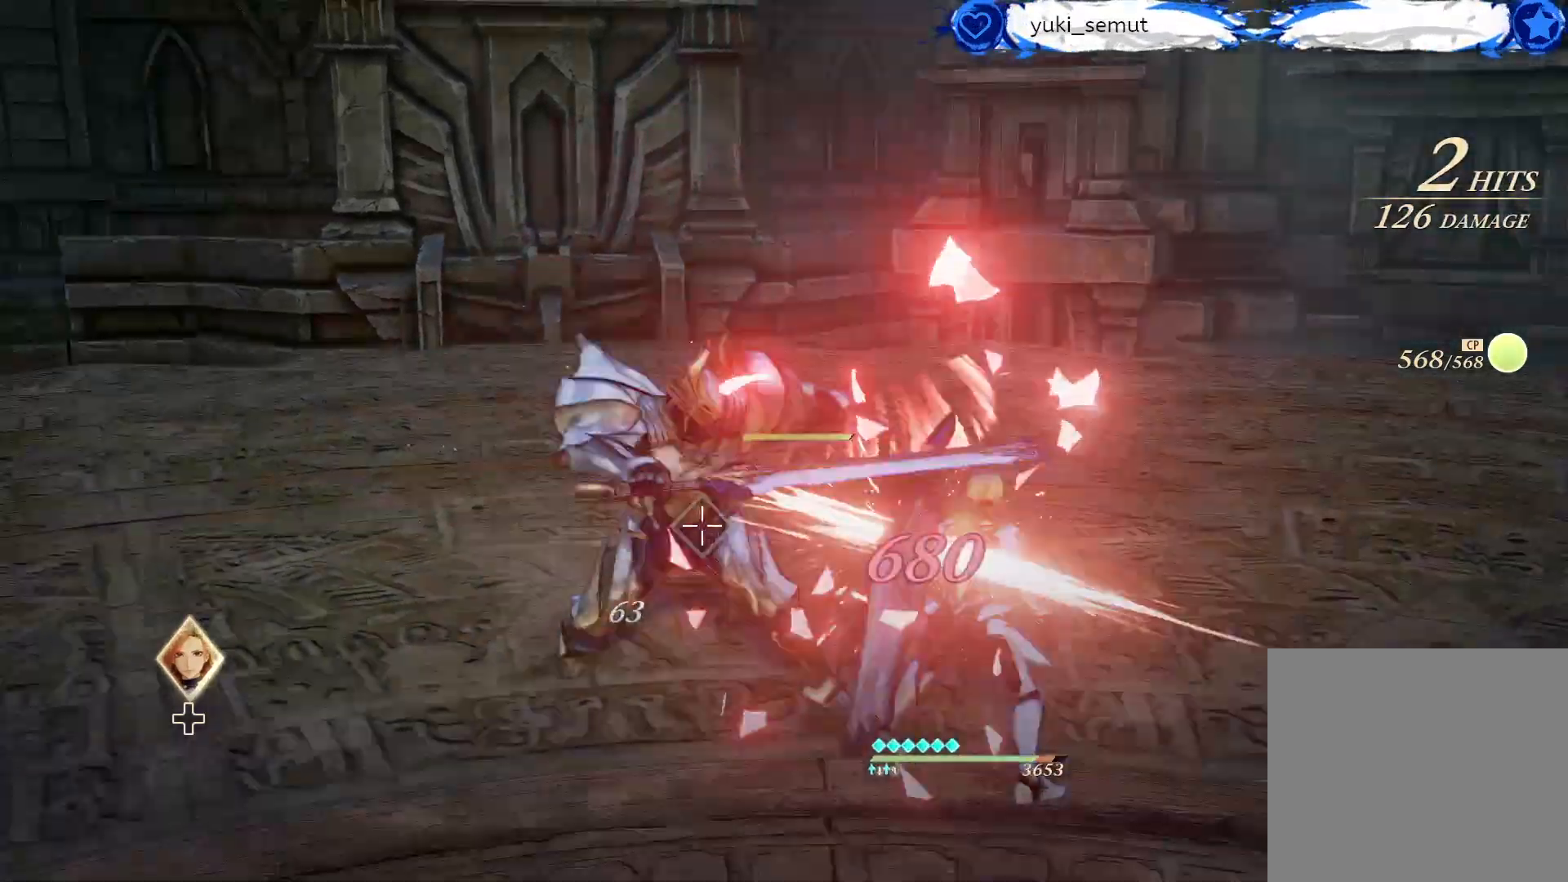
{"buttons": [], "left_stick": "up", "right_stick": "center", "events": [[217, "R2", "up"], [317, "R1", "down"], [467, "R1", "up"]]}
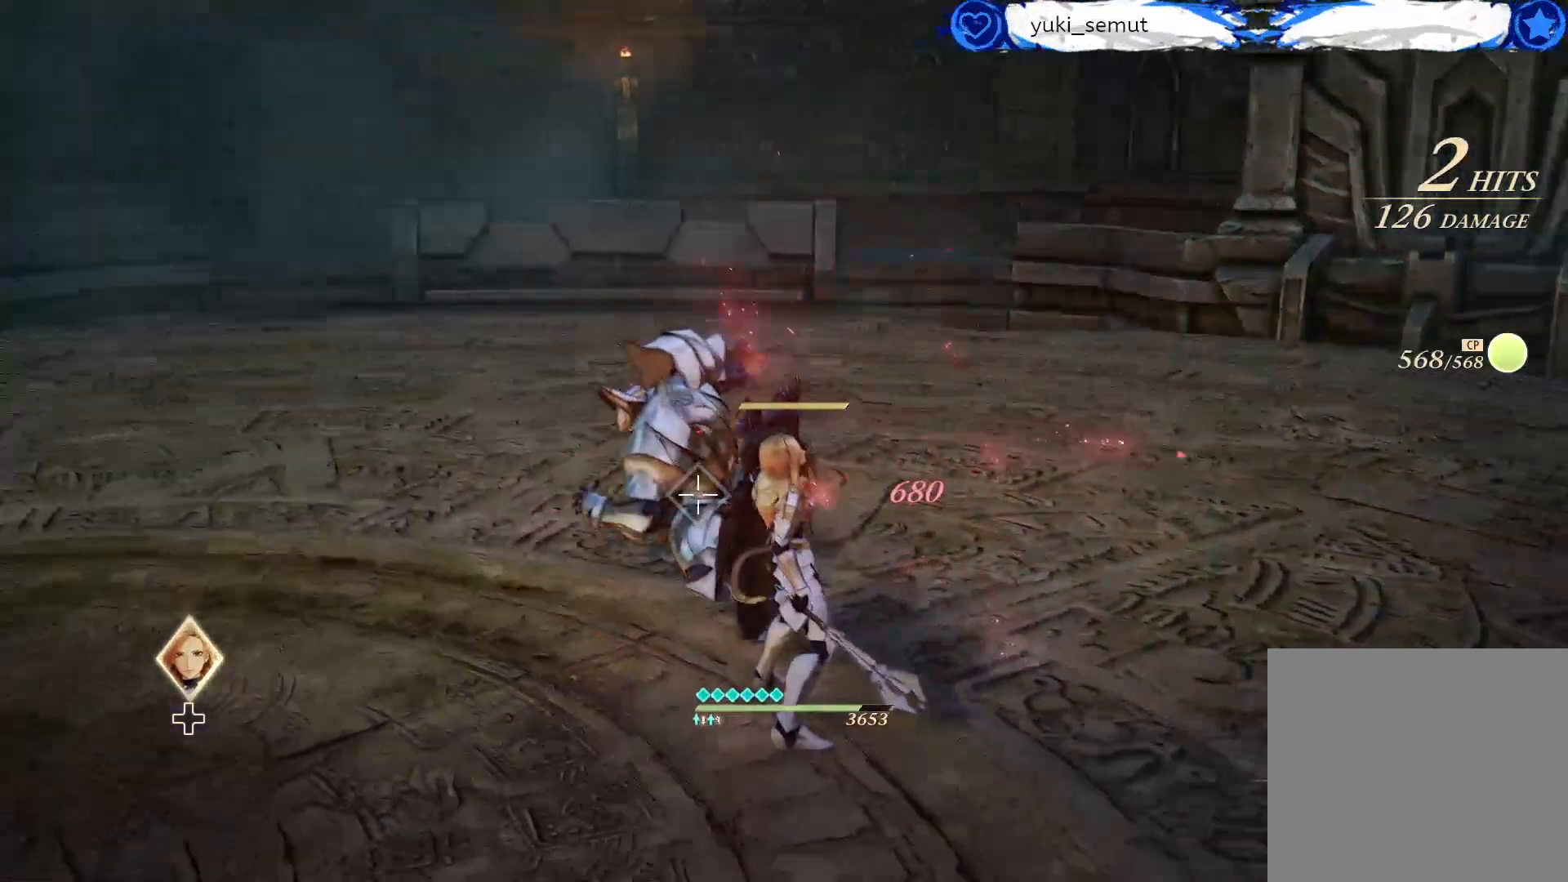
{"buttons": ["R1"], "left_stick": "up", "right_stick": "center", "events": [[50, "left_stick", "up-right"], [233, "R1", "down"], [317, "left_stick", "up"], [383, "R1", "up"], [483, "R1", "down"]]}
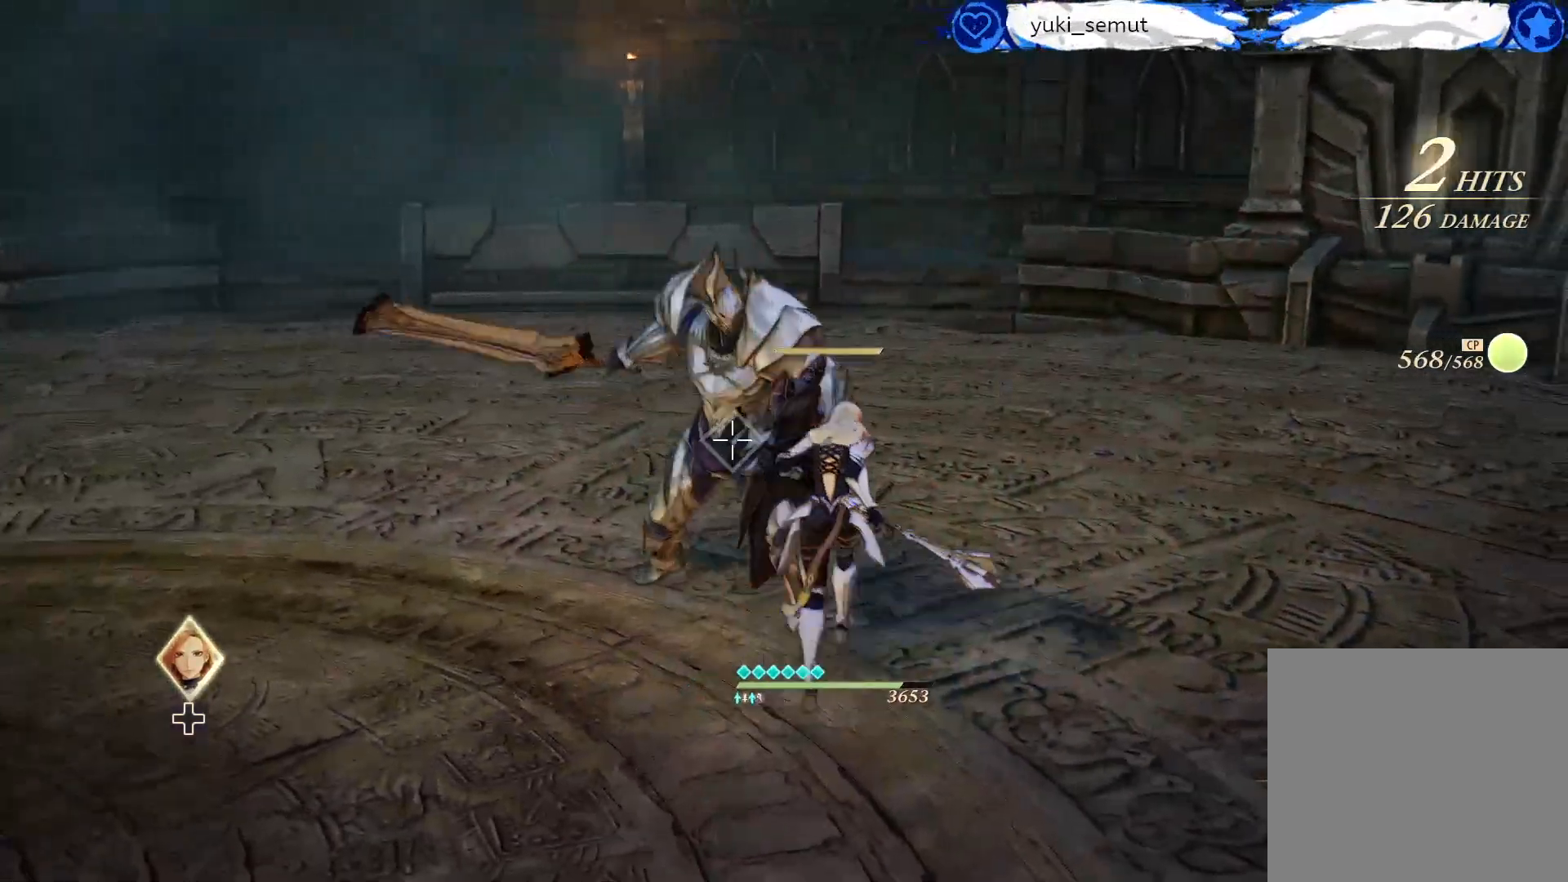
{"buttons": ["R1"], "left_stick": "center", "right_stick": "center", "events": [[67, "R1", "up"], [183, "R1", "down"], [183, "left_stick", "center"], [300, "R1", "up"], [400, "R1", "down"]]}
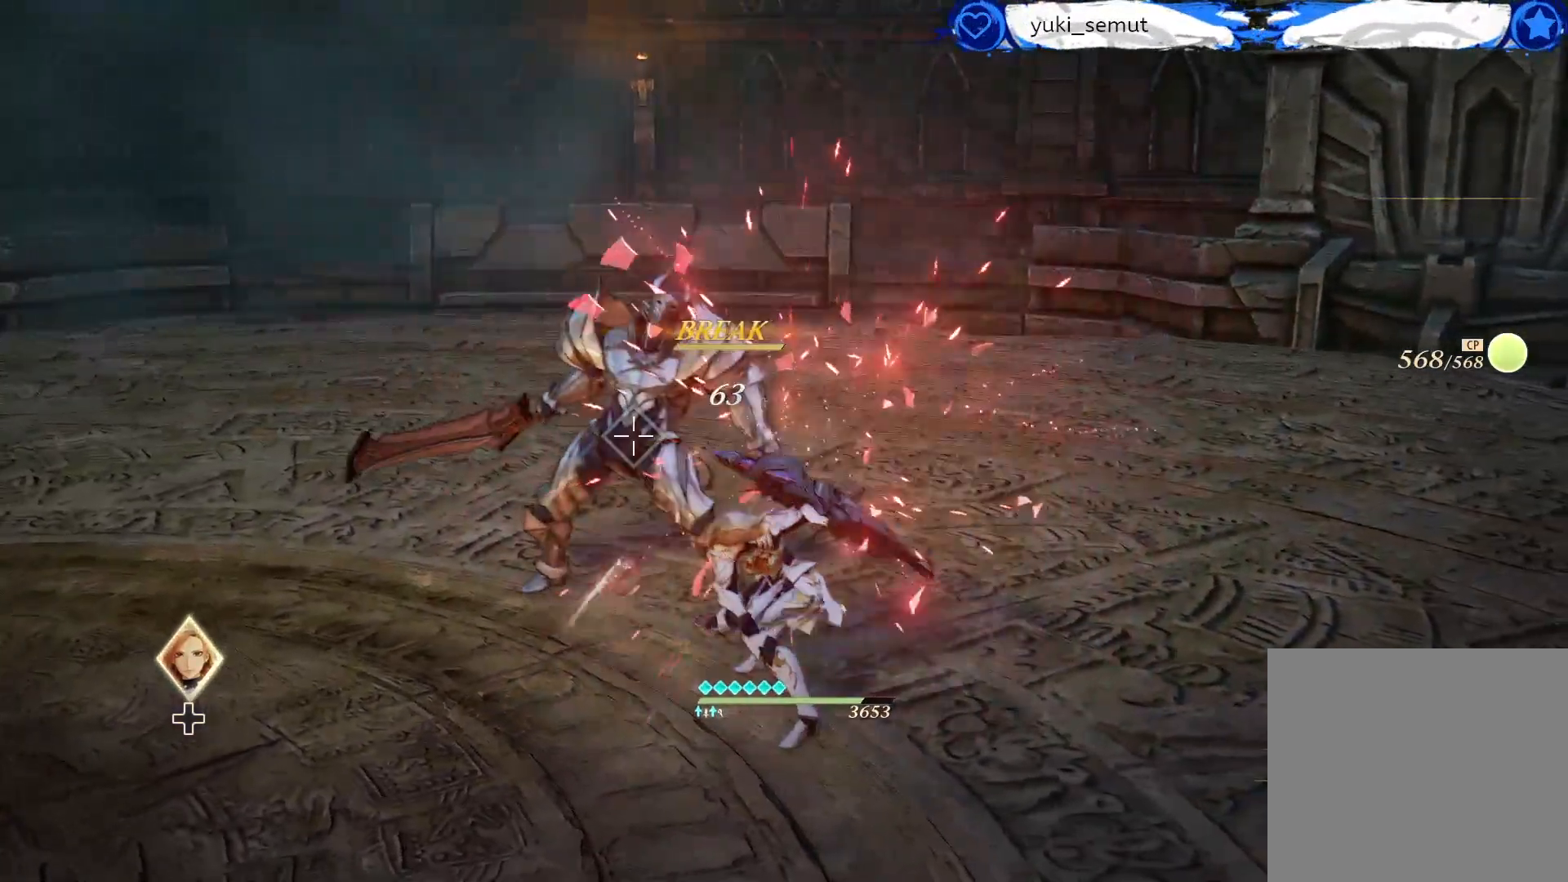
{"buttons": [], "left_stick": "center", "right_stick": "center", "events": [[17, "R1", "up"], [117, "R1", "down"], [233, "R1", "up"], [350, "R1", "down"], [450, "R1", "up"]]}
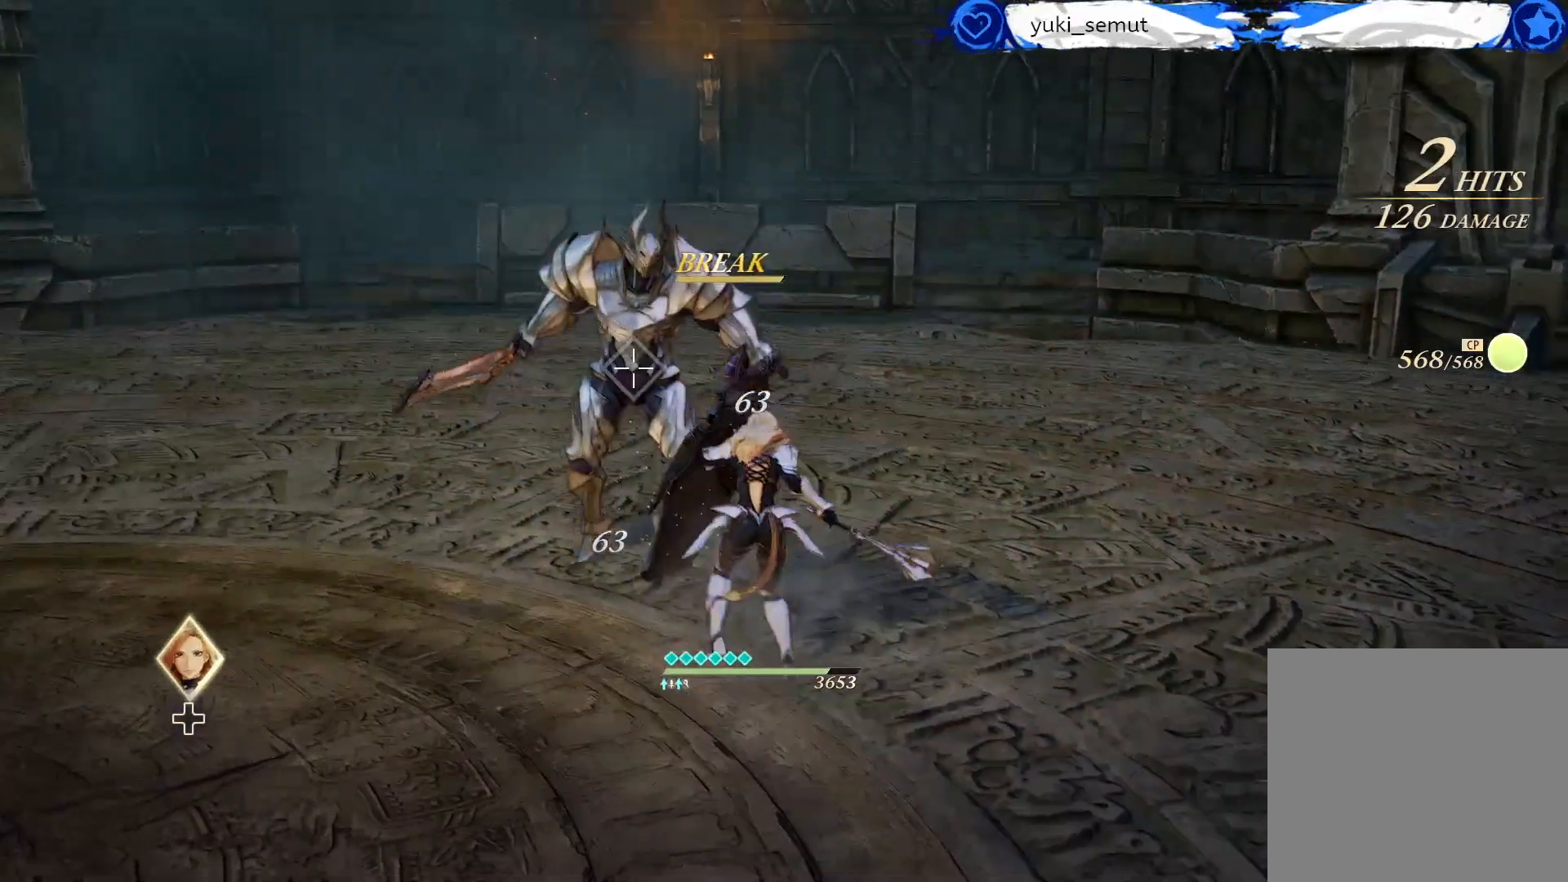
{"buttons": ["A"], "left_stick": "center", "right_stick": "center", "events": [[483, "A", "down"]]}
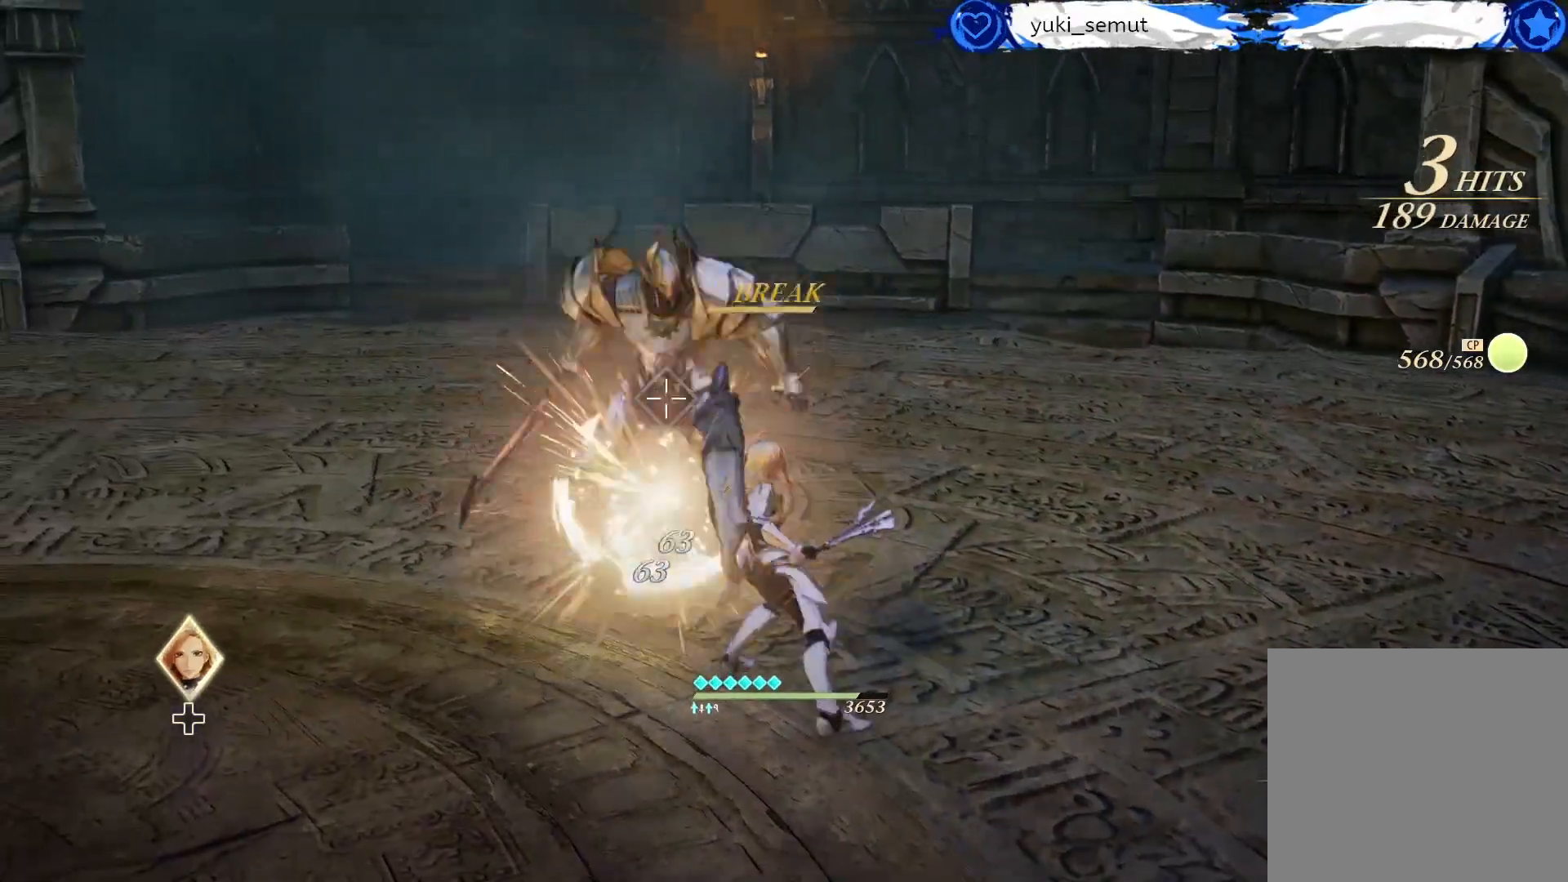
{"buttons": ["A"], "left_stick": "center", "right_stick": "center", "events": [[117, "A", "up"], [200, "A", "down"], [317, "A", "up"], [400, "A", "down"]]}
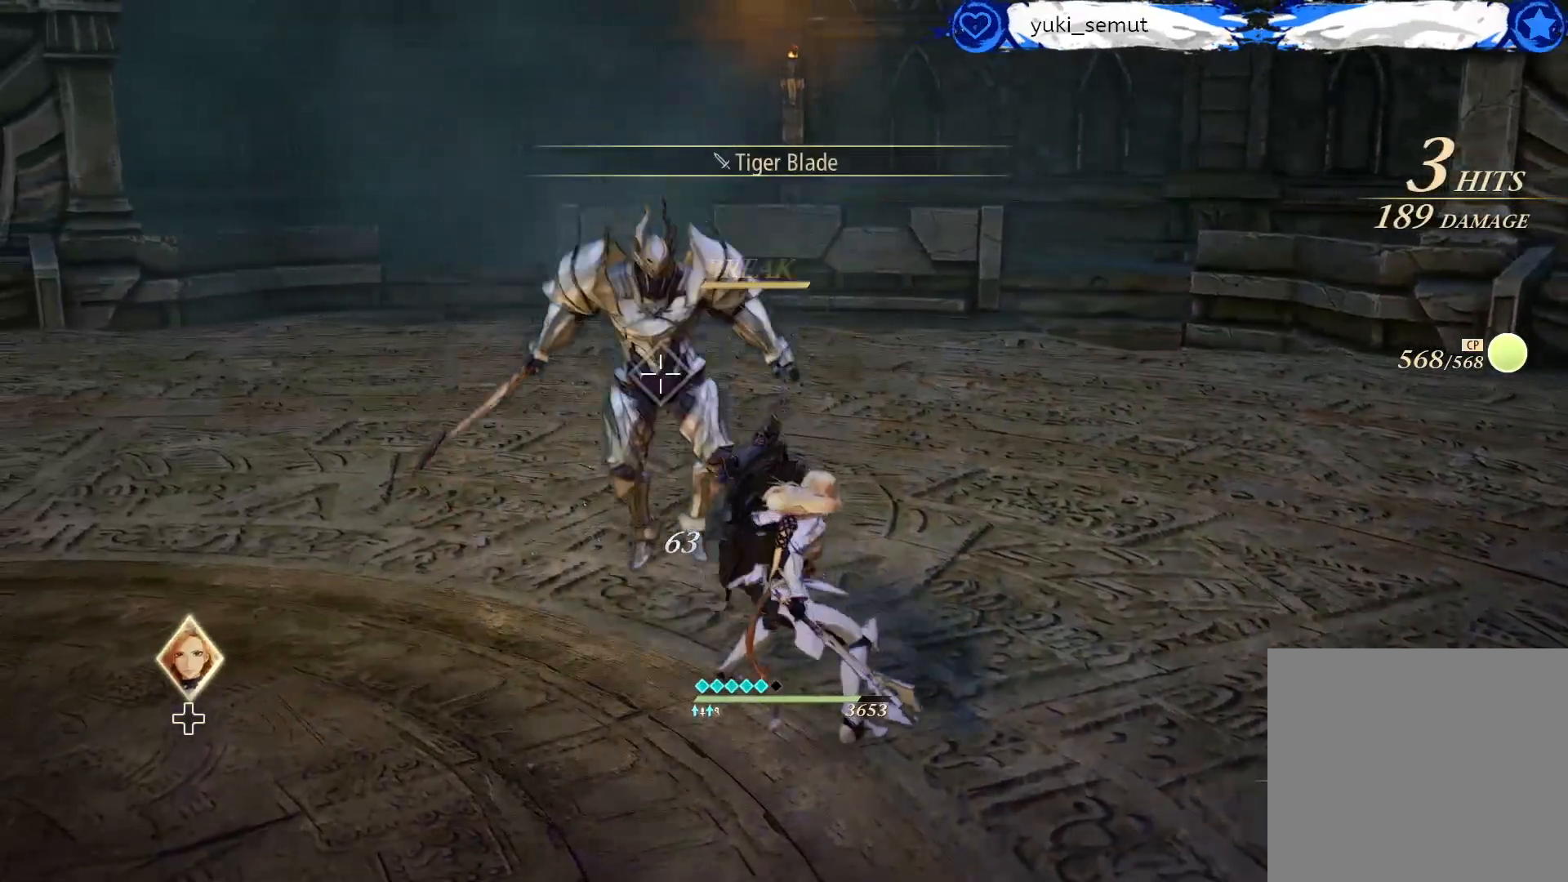
{"buttons": [], "left_stick": "center", "right_stick": "center", "events": [[17, "A", "up"], [133, "A", "down"], [233, "A", "up"], [317, "A", "down"], [433, "A", "up"]]}
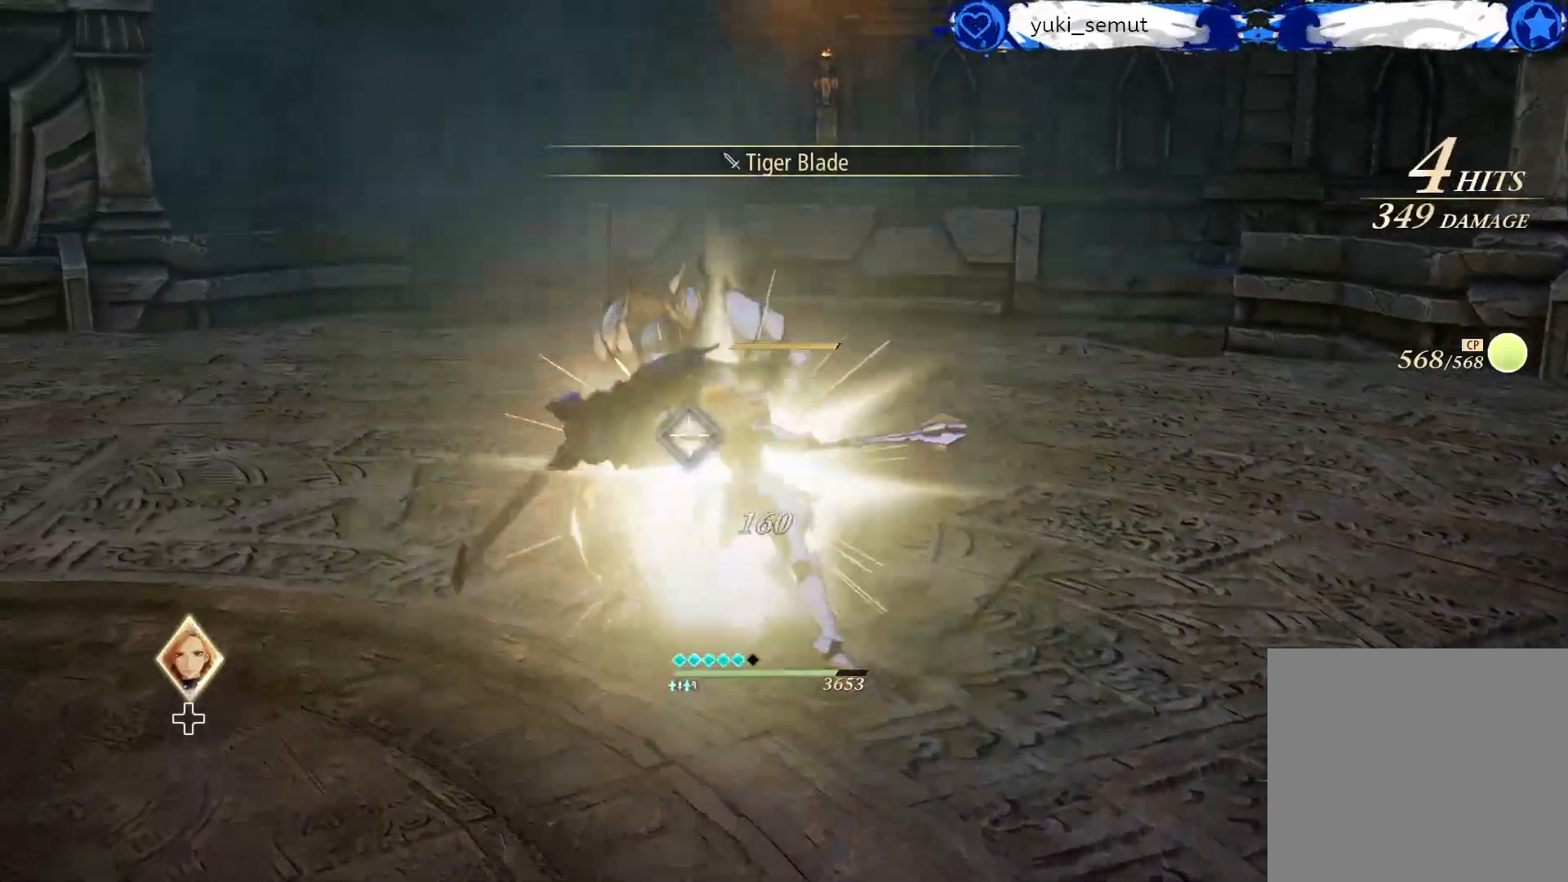
{"buttons": [], "left_stick": "center", "right_stick": "center", "events": [[33, "A", "down"], [150, "A", "up"], [233, "A", "down"], [367, "A", "up"]]}
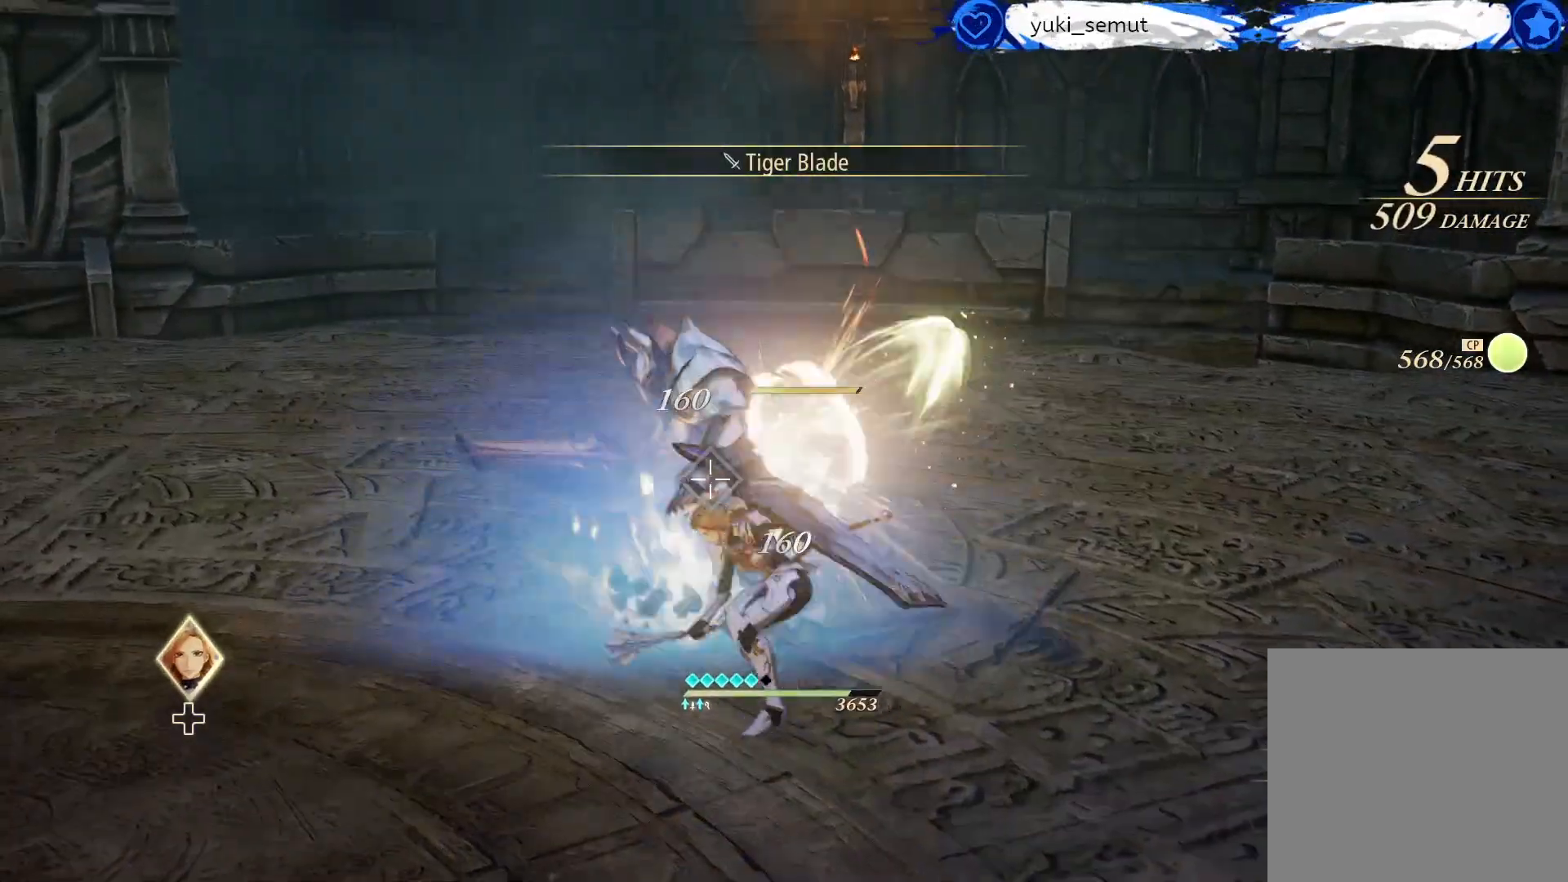
{"buttons": ["R2"], "left_stick": "up", "right_stick": "center", "events": [[100, "left_stick", "up"], [267, "R2", "down"], [400, "R2", "up"], [483, "R2", "down"]]}
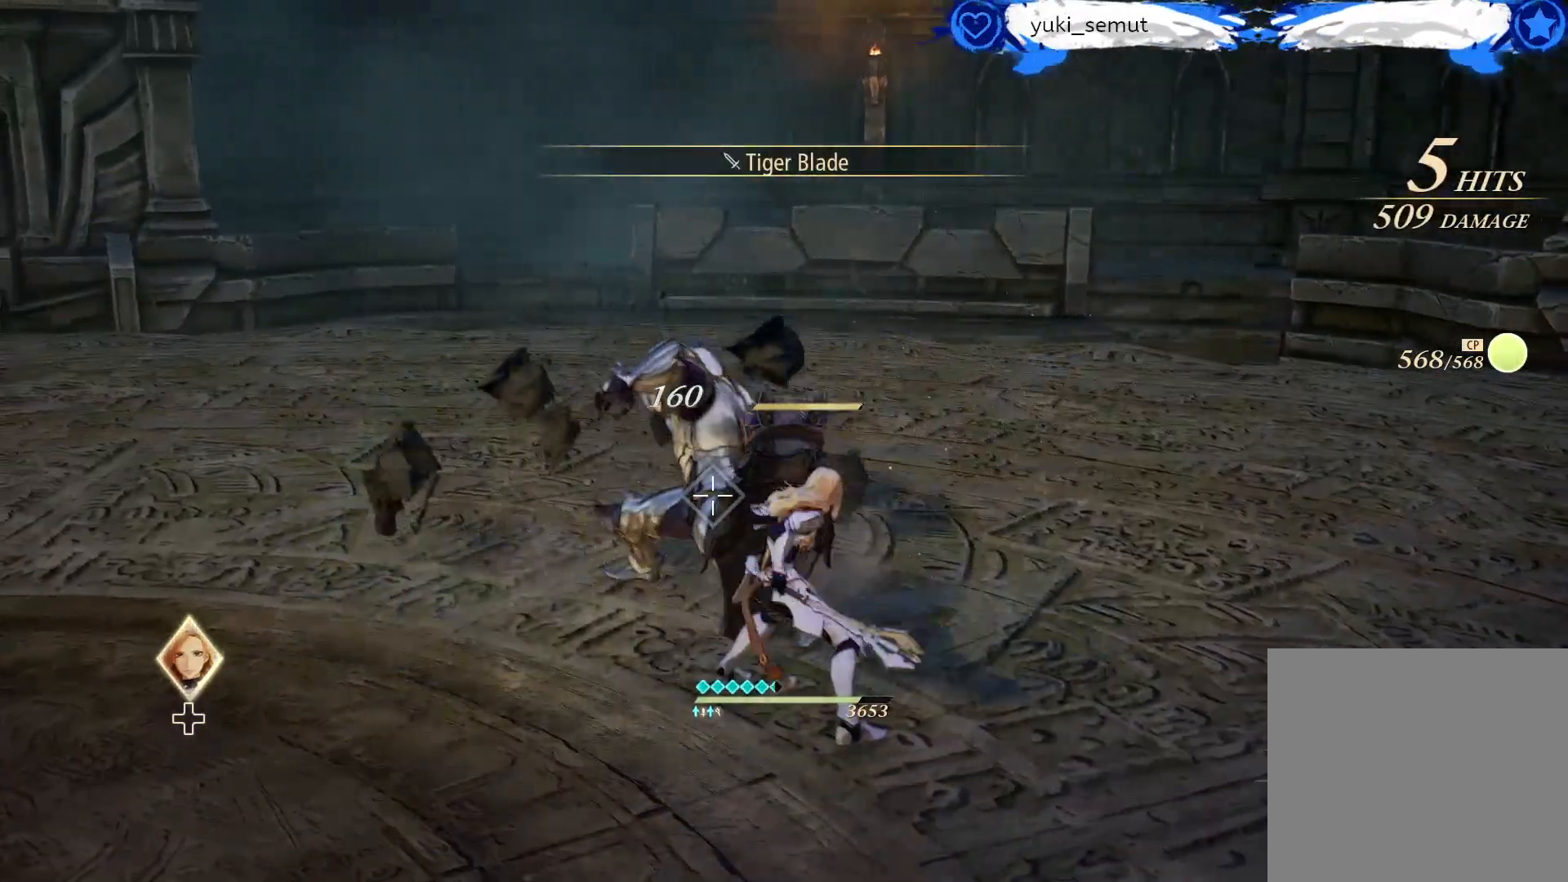
{"buttons": ["R2"], "left_stick": "up", "right_stick": "center", "events": [[83, "R2", "up"], [167, "R2", "down"]]}
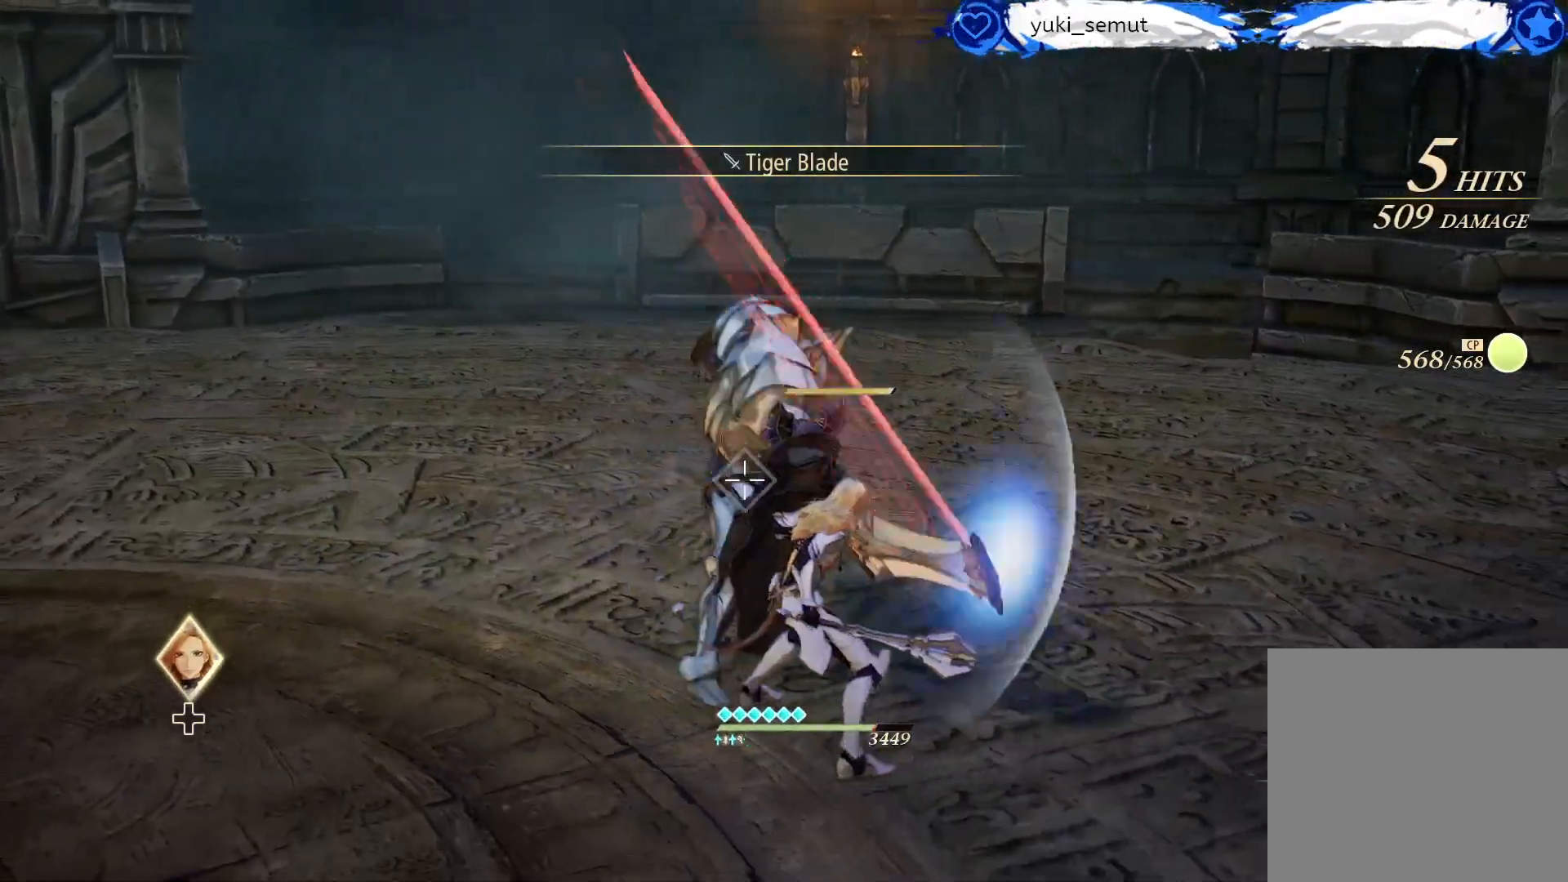
{"buttons": [], "left_stick": "up", "right_stick": "center", "events": [[217, "R2", "up"], [317, "R1", "down"], [433, "R1", "up"]]}
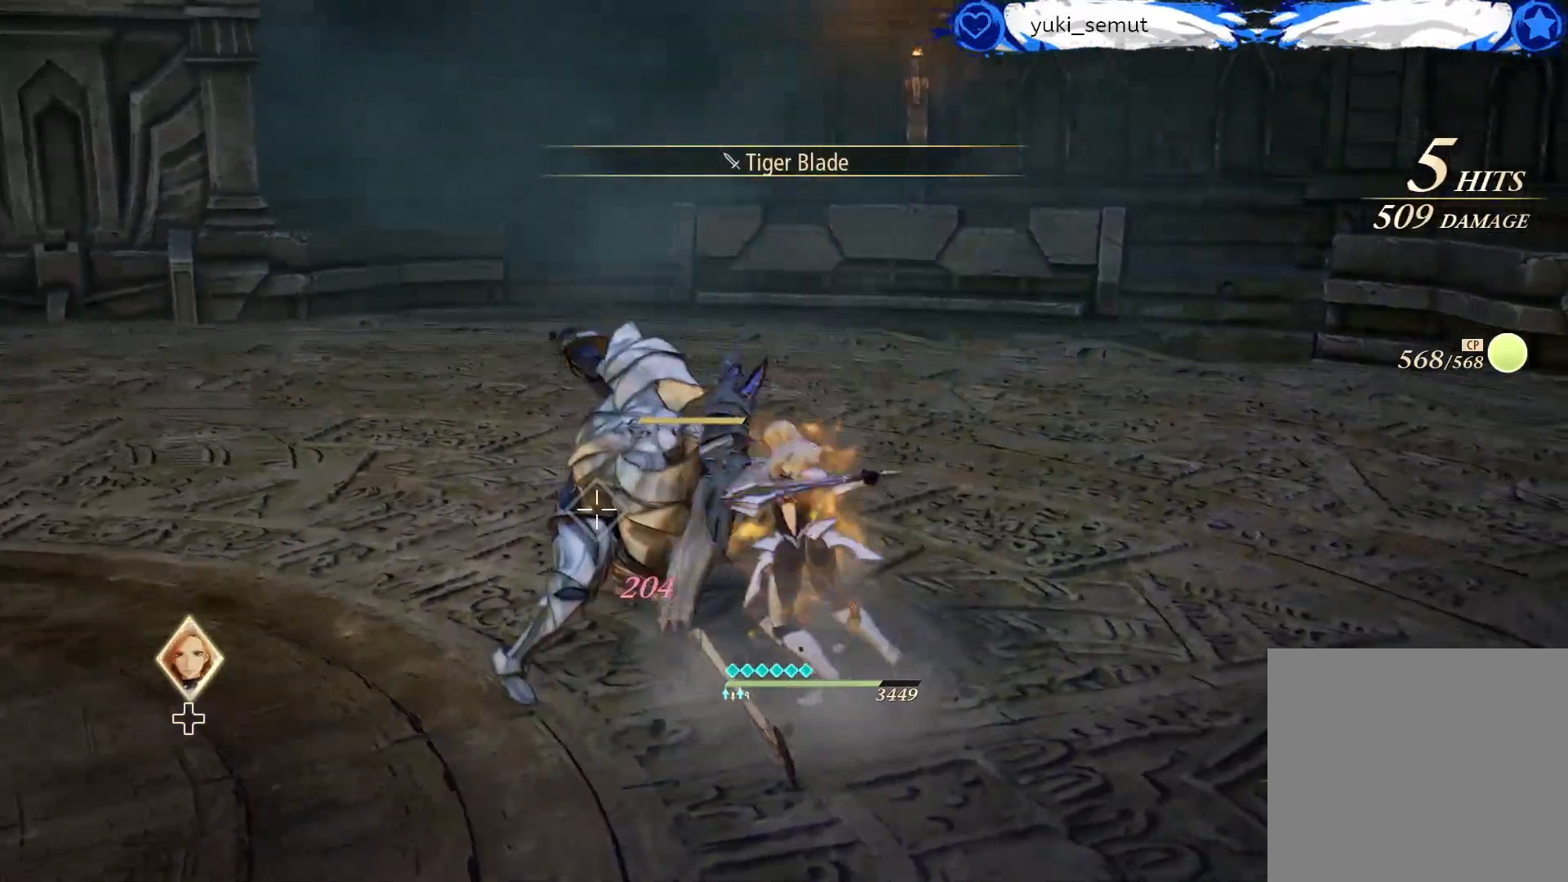
{"buttons": ["R1"], "left_stick": "center", "right_stick": "center", "events": [[33, "R1", "down"], [133, "R1", "up"], [217, "R1", "down"], [283, "left_stick", "center"], [317, "R1", "up"], [433, "R1", "down"]]}
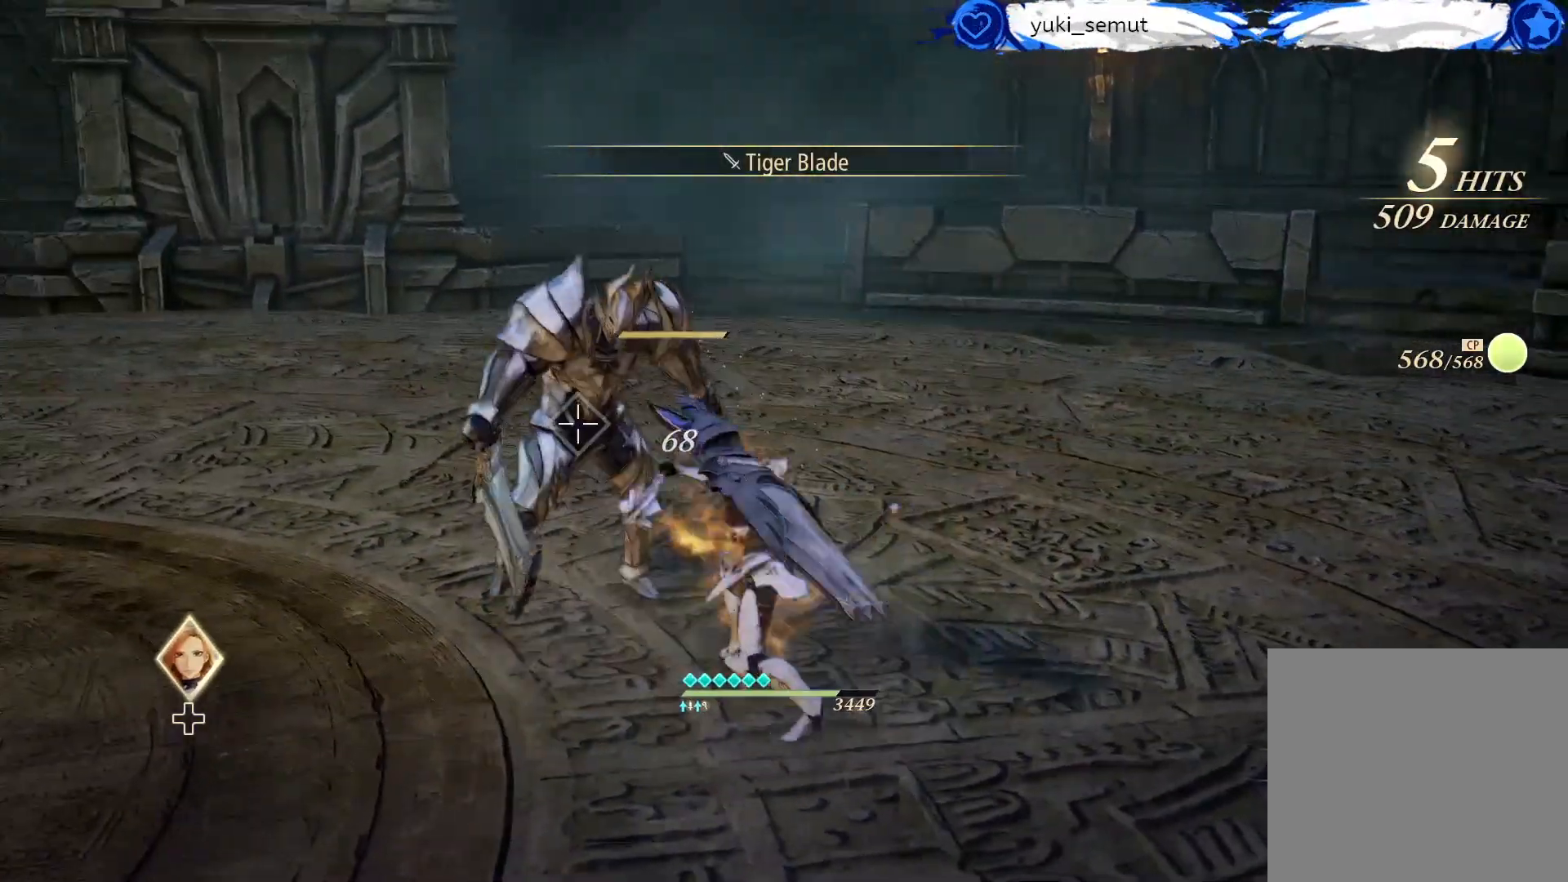
{"buttons": [], "left_stick": "center", "right_stick": "center", "events": [[33, "R1", "up"], [117, "R1", "down"], [267, "R1", "up"], [317, "R1", "down"], [433, "R1", "up"]]}
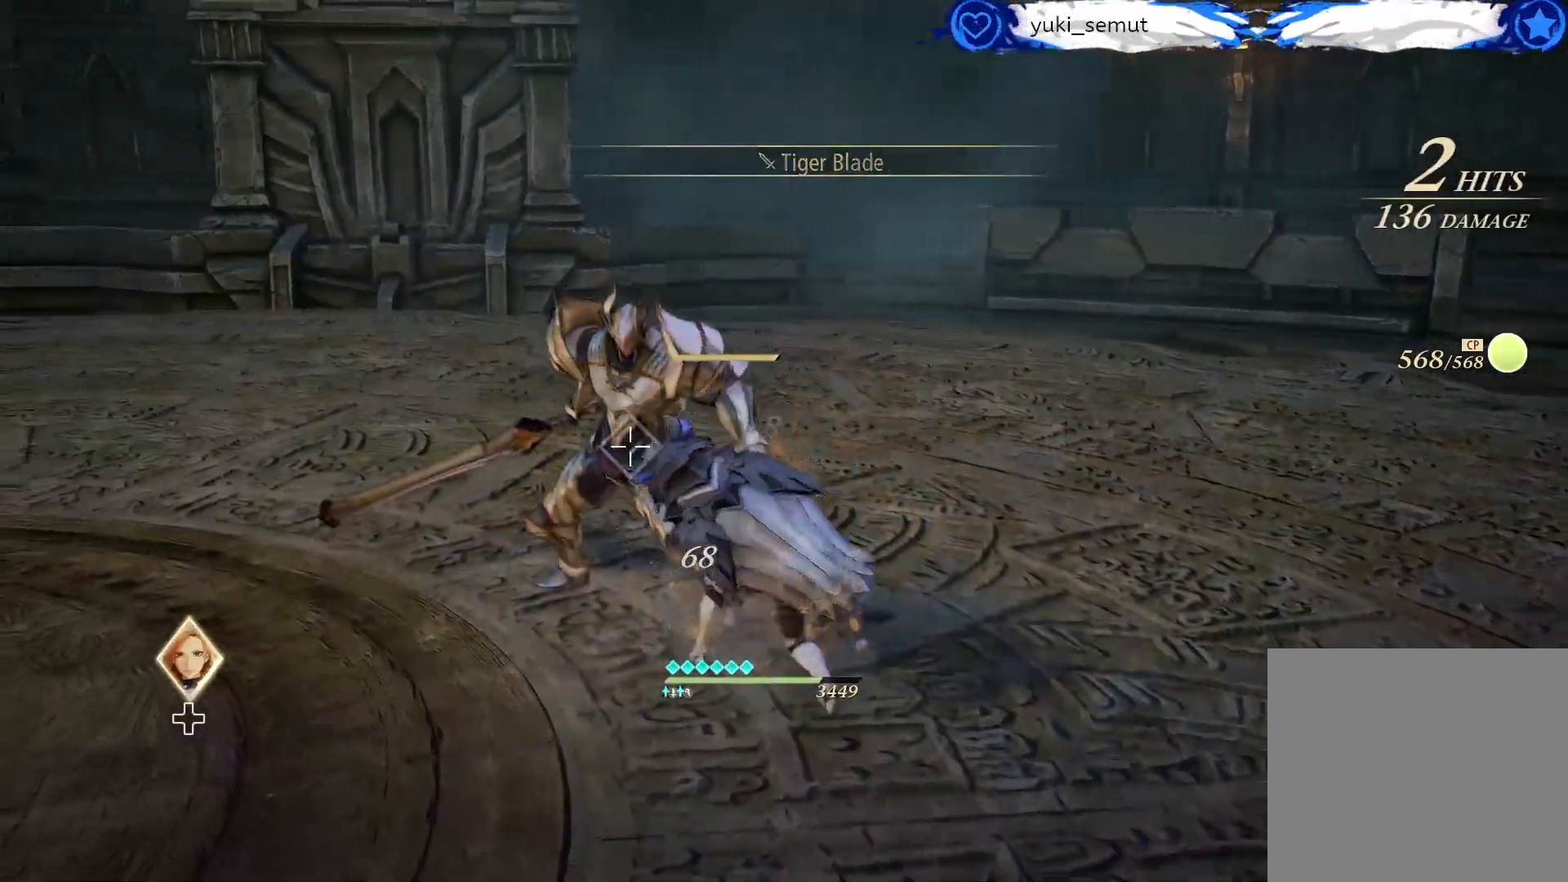
{"buttons": ["A"], "left_stick": "center", "right_stick": "center", "events": [[150, "A", "down"]]}
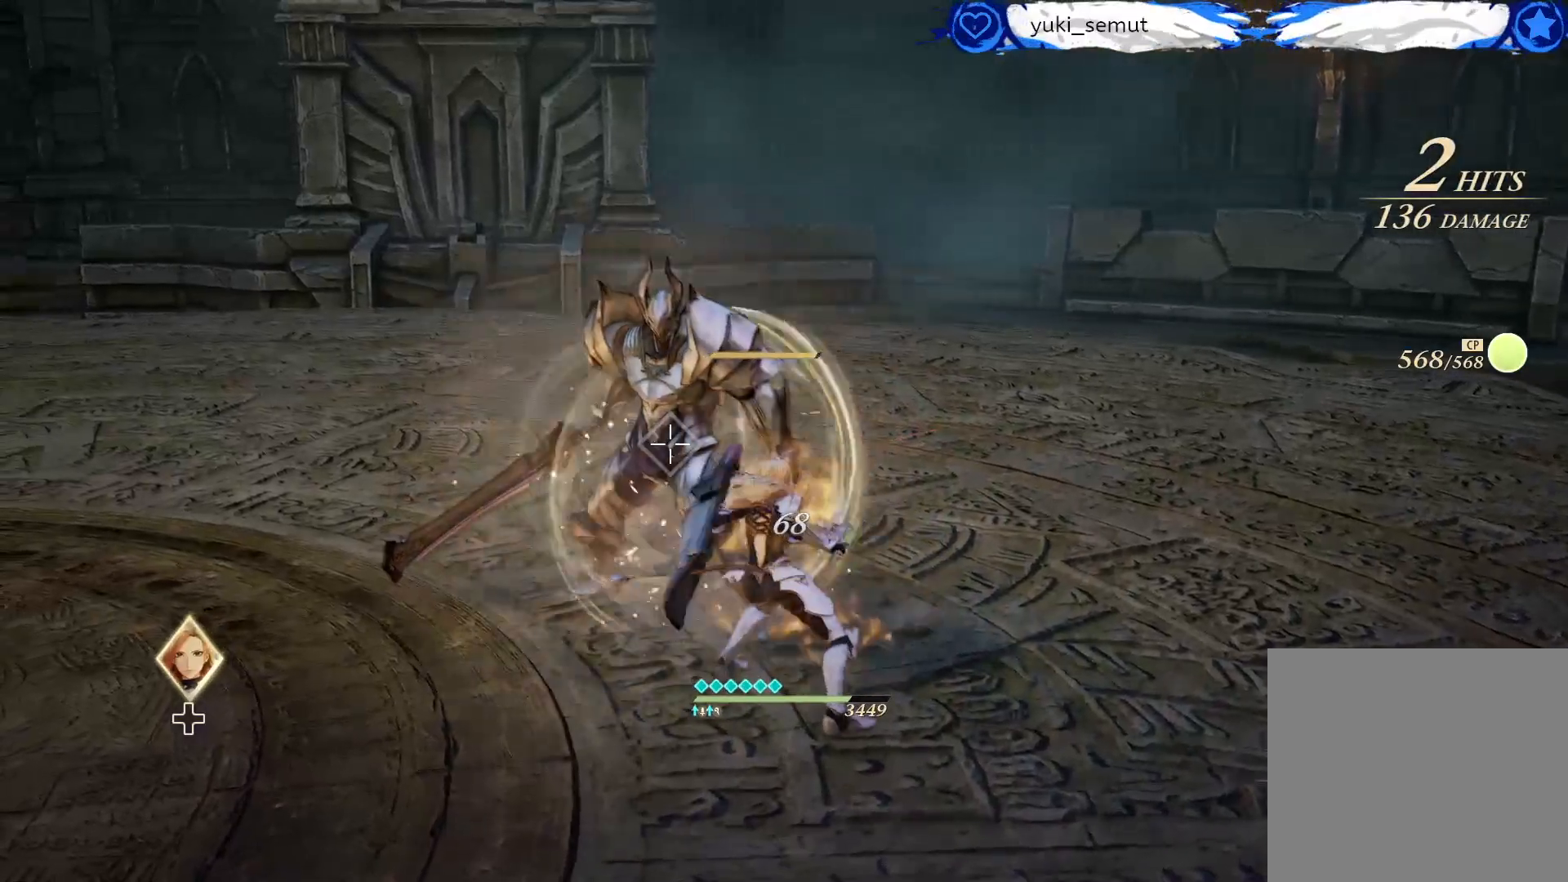
{"buttons": [], "left_stick": "center", "right_stick": "center", "events": [[117, "A", "up"]]}
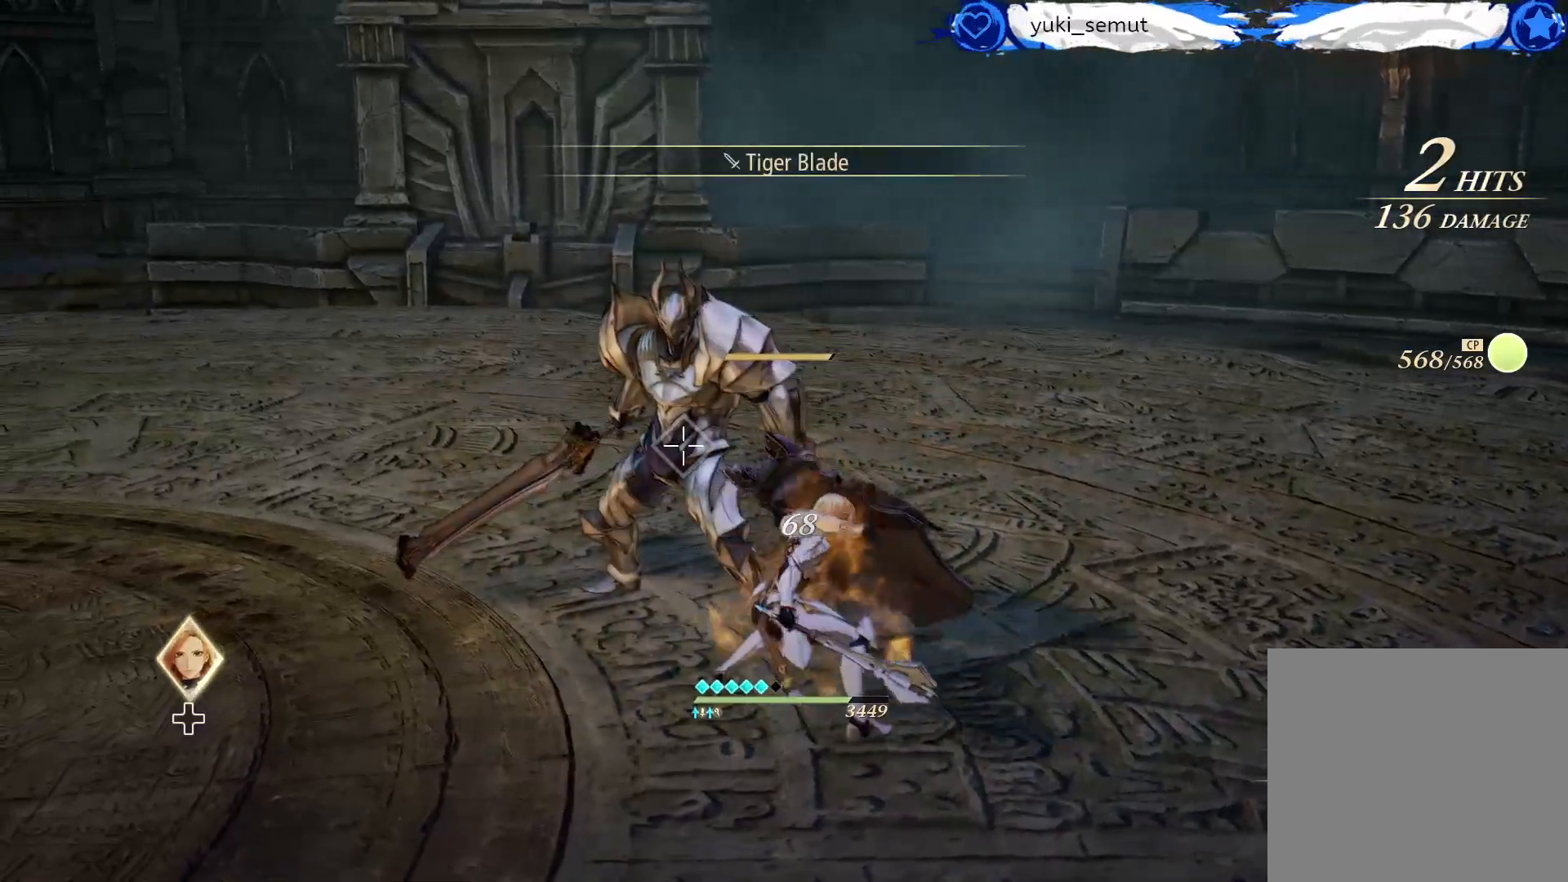
{"buttons": [], "left_stick": "center", "right_stick": "center", "events": []}
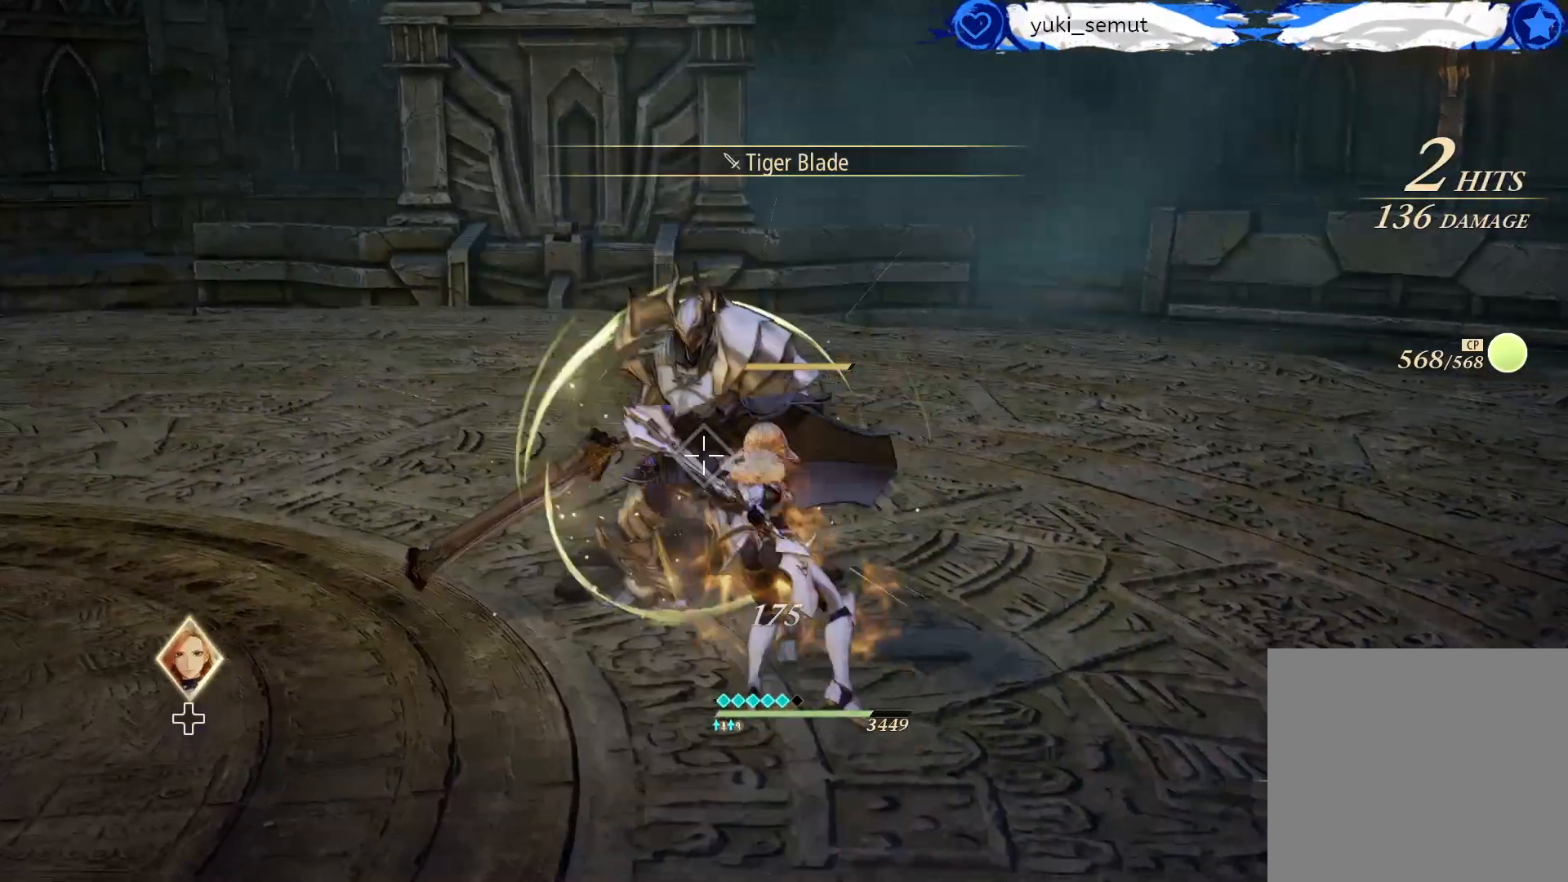
{"buttons": [], "left_stick": "center", "right_stick": "center", "events": []}
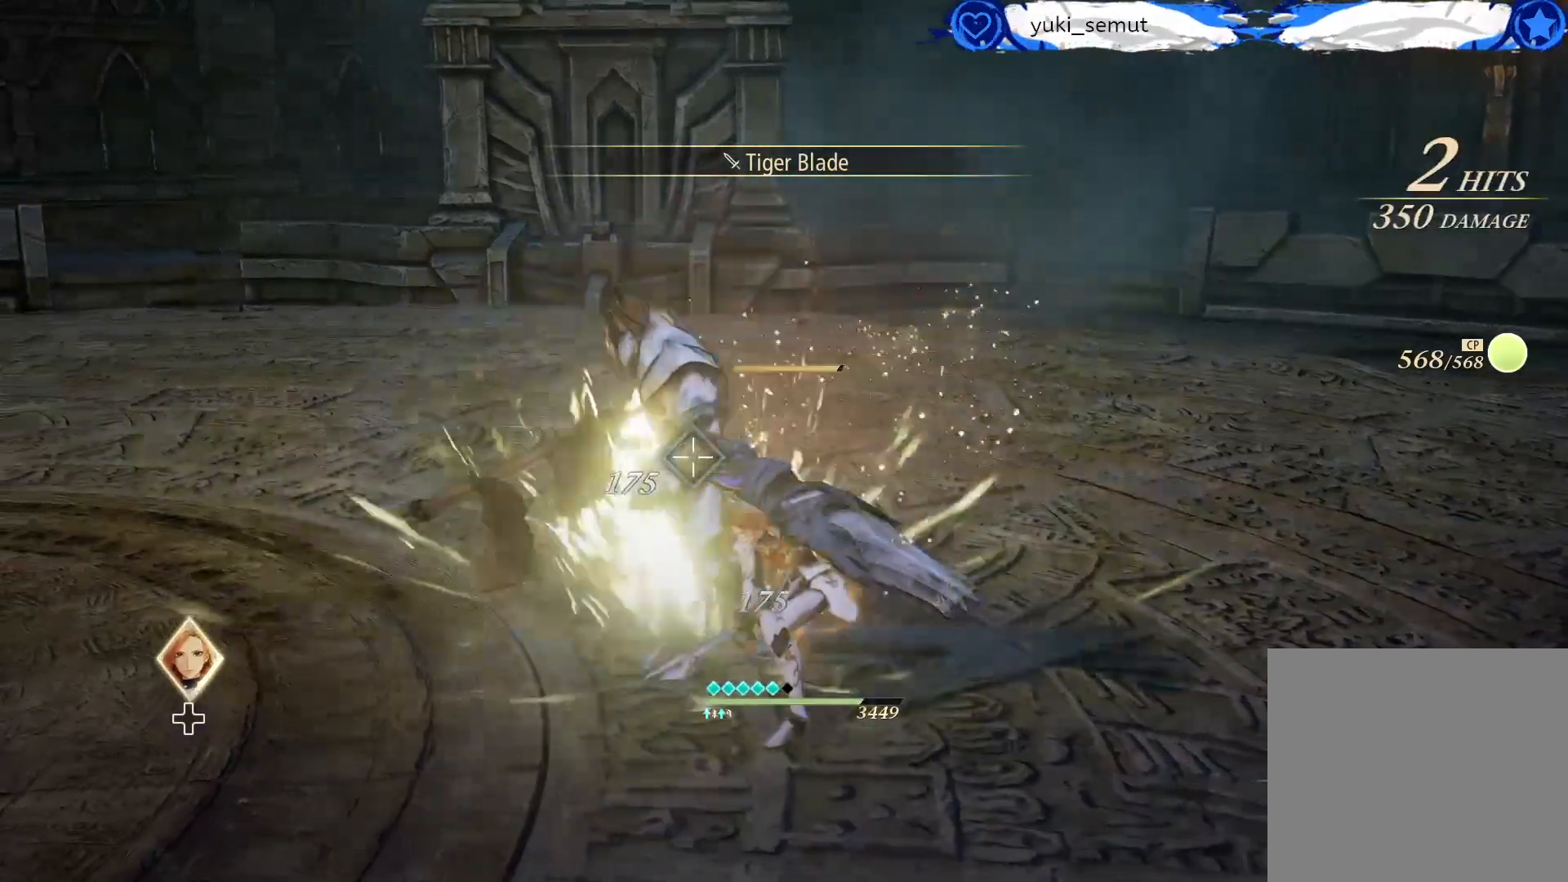
{"buttons": ["R2"], "left_stick": "up-right", "right_stick": "center", "events": [[183, "R2", "down"], [200, "left_stick", "up"], [433, "left_stick", "up-right"]]}
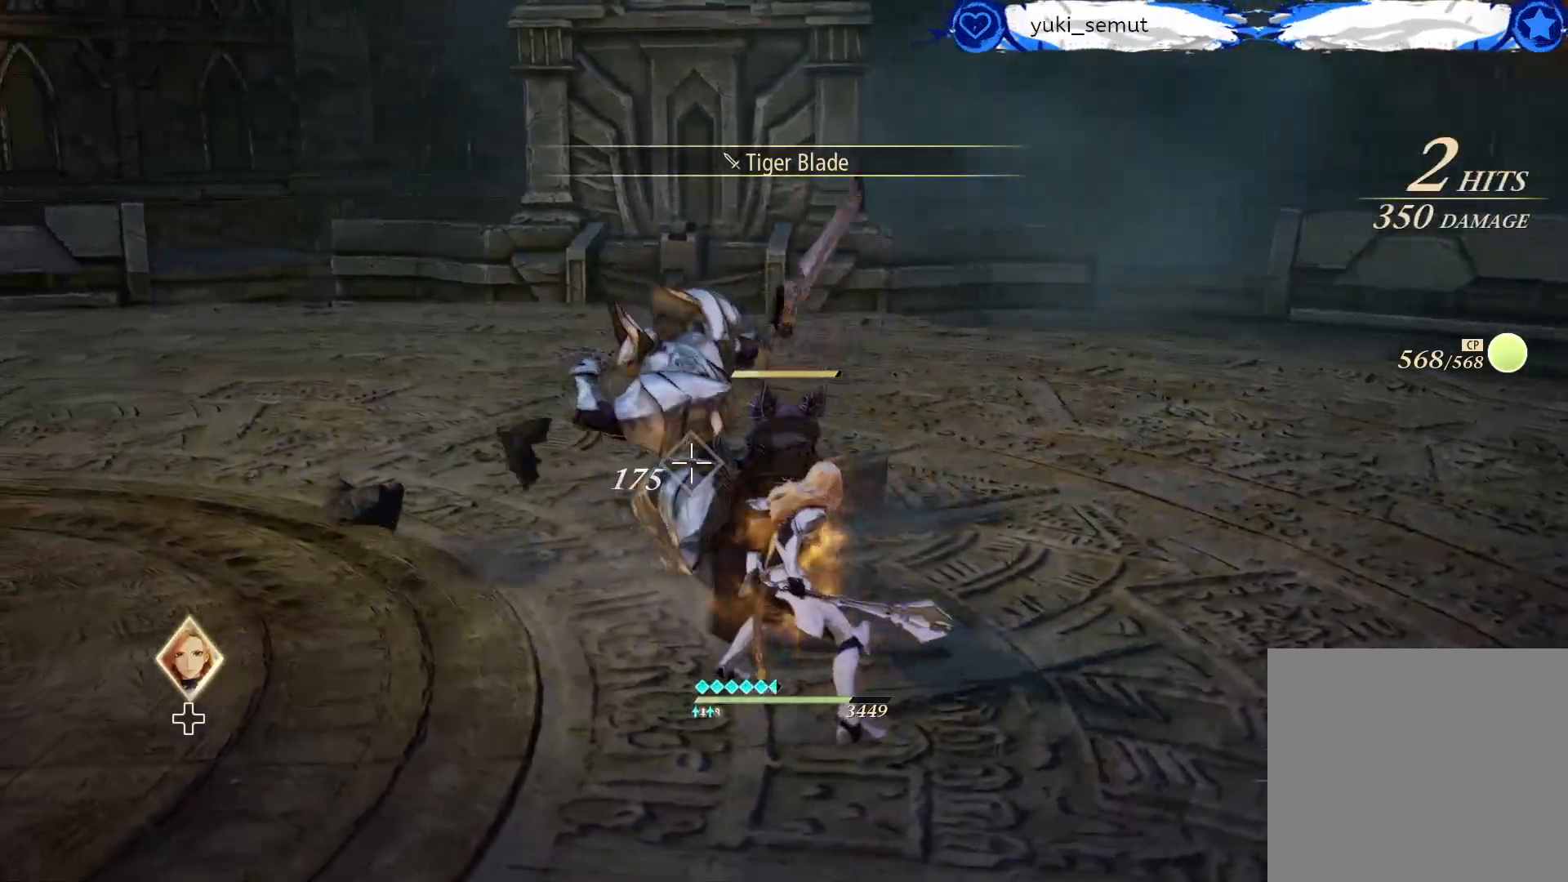
{"buttons": ["R2"], "left_stick": "up", "right_stick": "center", "events": [[450, "left_stick", "up"]]}
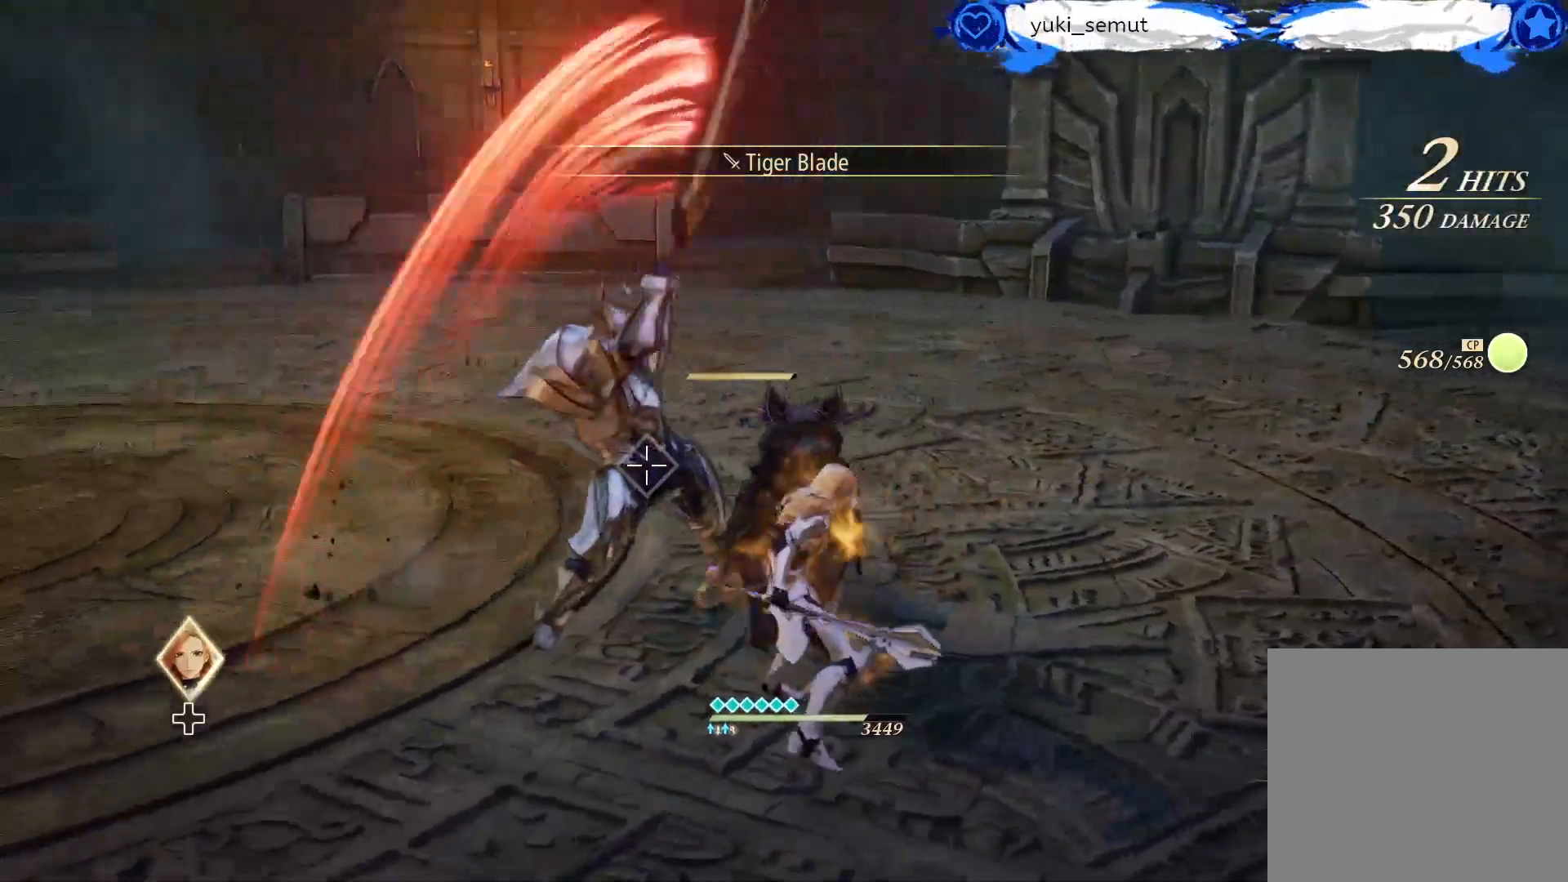
{"buttons": ["R1"], "left_stick": "up", "right_stick": "center", "events": [[233, "left_stick", "up-right"], [267, "R2", "up"], [283, "R1", "down"], [417, "R1", "up"], [483, "R1", "down"], [500, "left_stick", "up"]]}